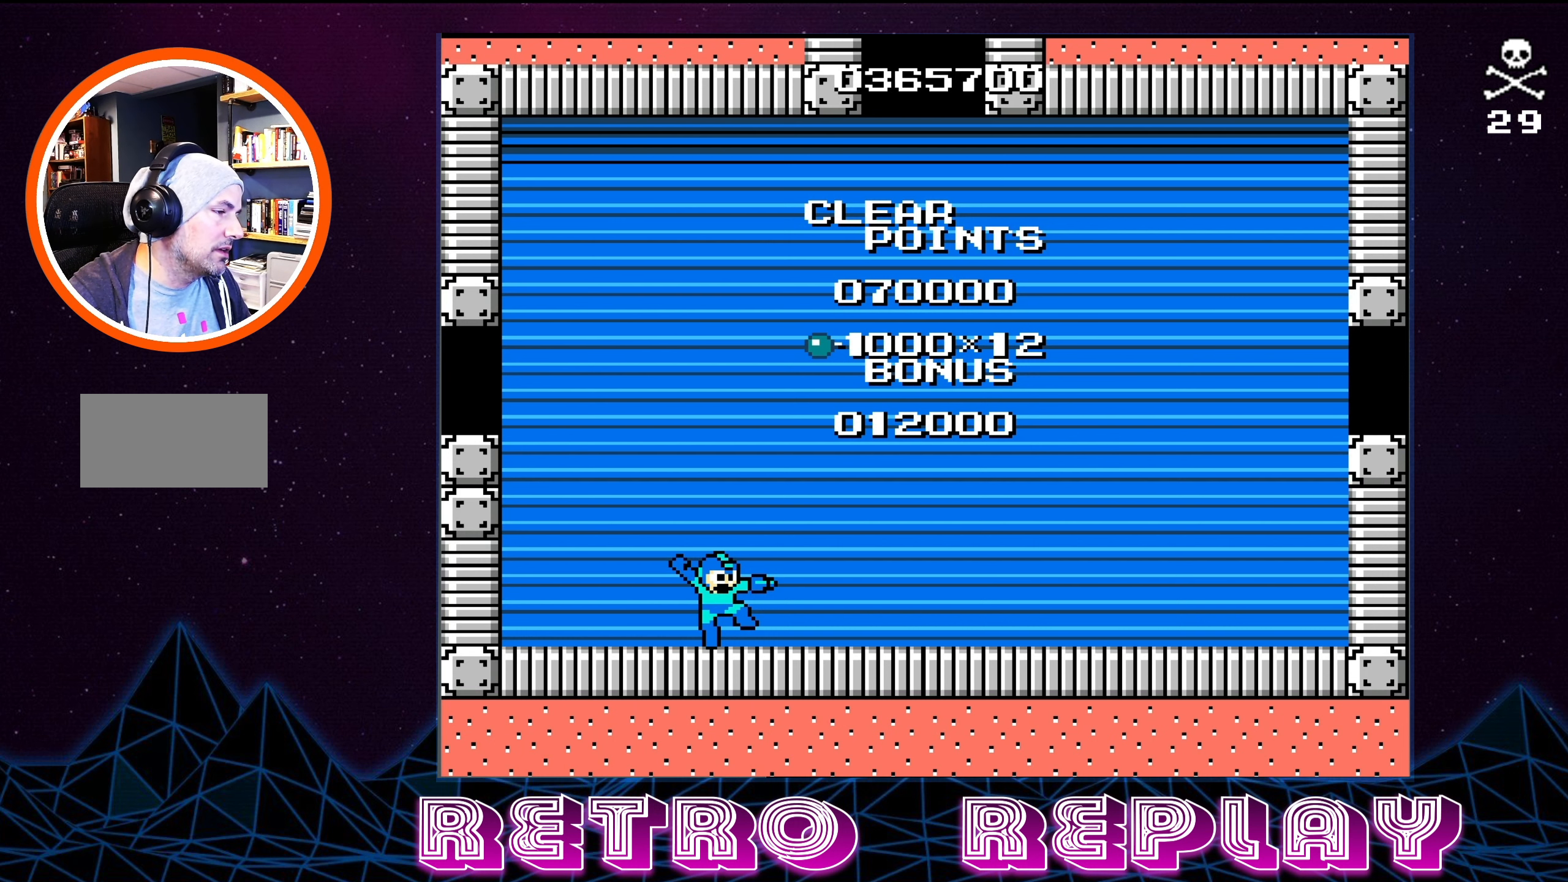
Gameplay with a controller (Nintendo layout); each line is a JSON object with the inputs held at the frame after it. "events" lists button and stick changes between this image and that frame as [ms after this image, input, new state], when the widget could be followed in between. Not read: L3 R3.
{"buttons": ["SELECT"], "events": [[150, "START", "down"], [367, "START", "up"], [483, "SELECT", "down"]]}
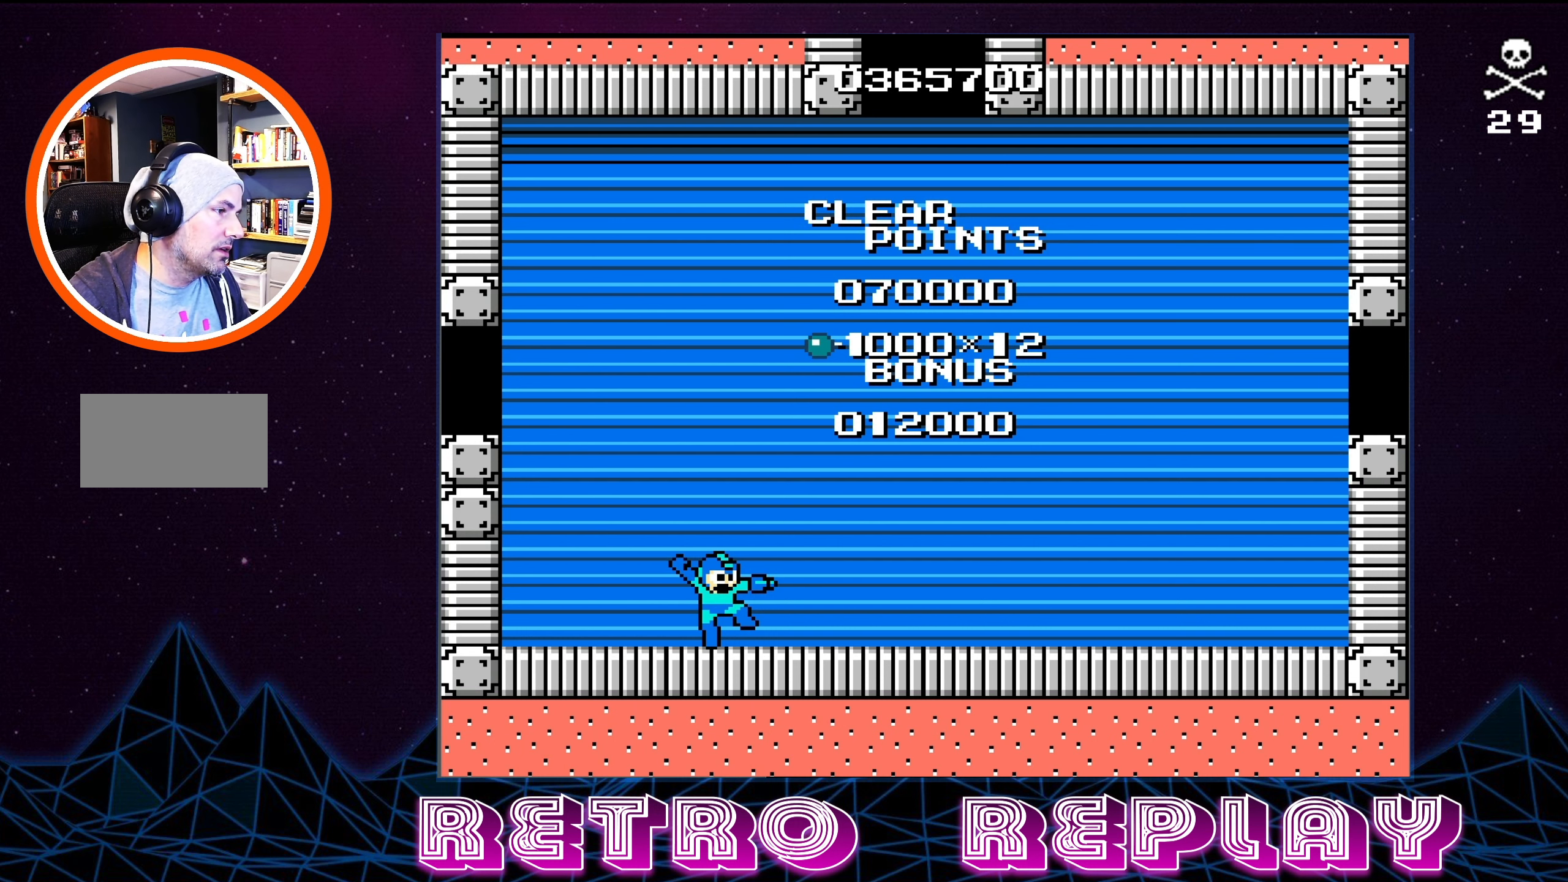
{"buttons": [], "events": [[150, "SELECT", "up"], [217, "START", "down"], [433, "START", "up"]]}
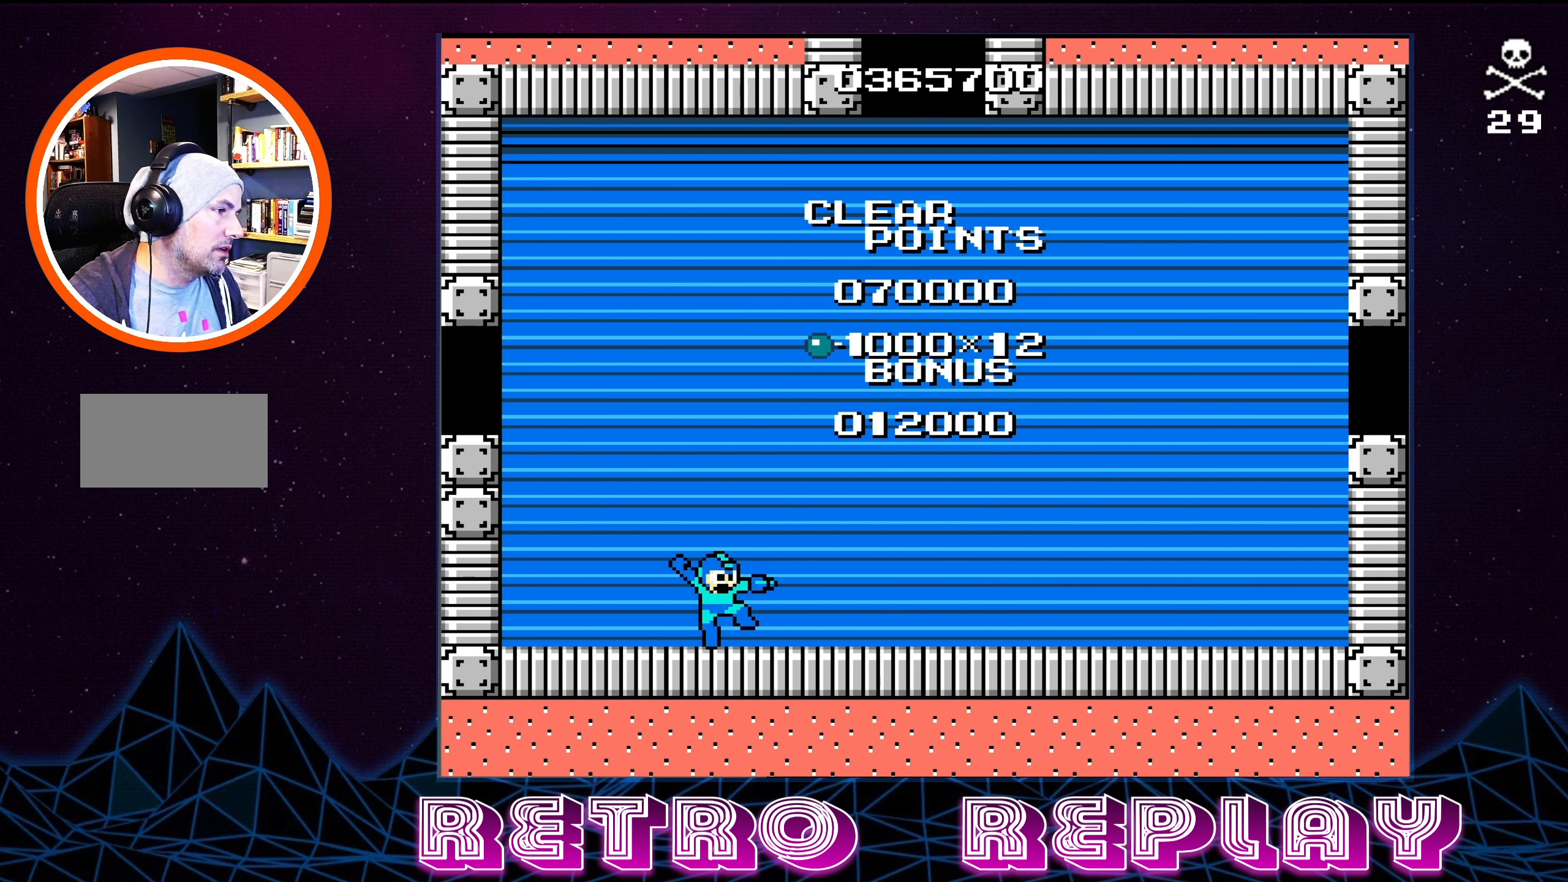
{"buttons": [], "events": []}
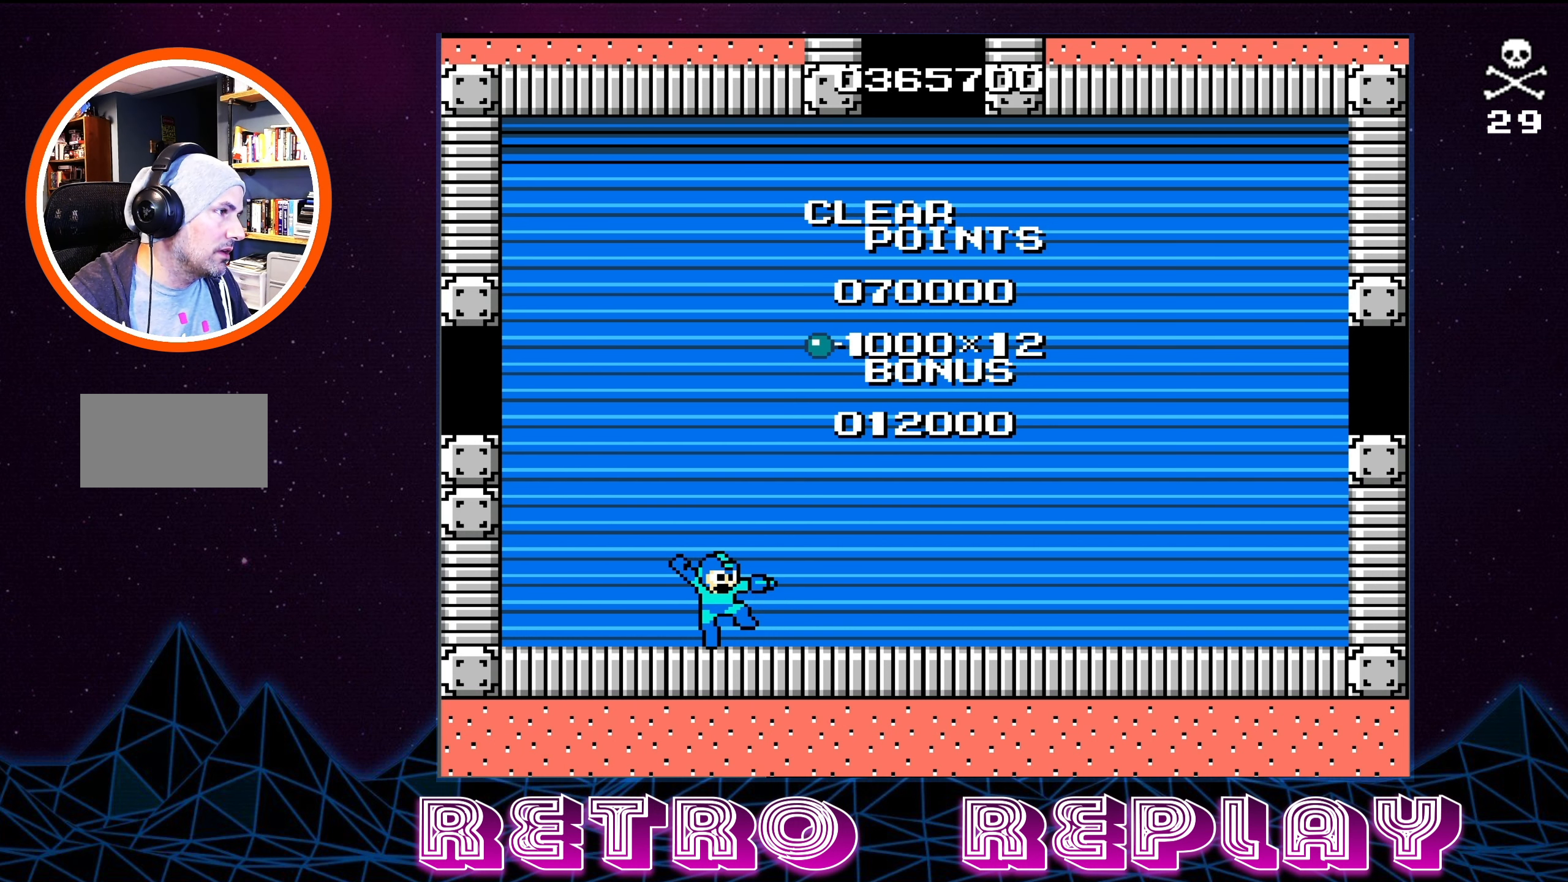
{"buttons": [], "events": []}
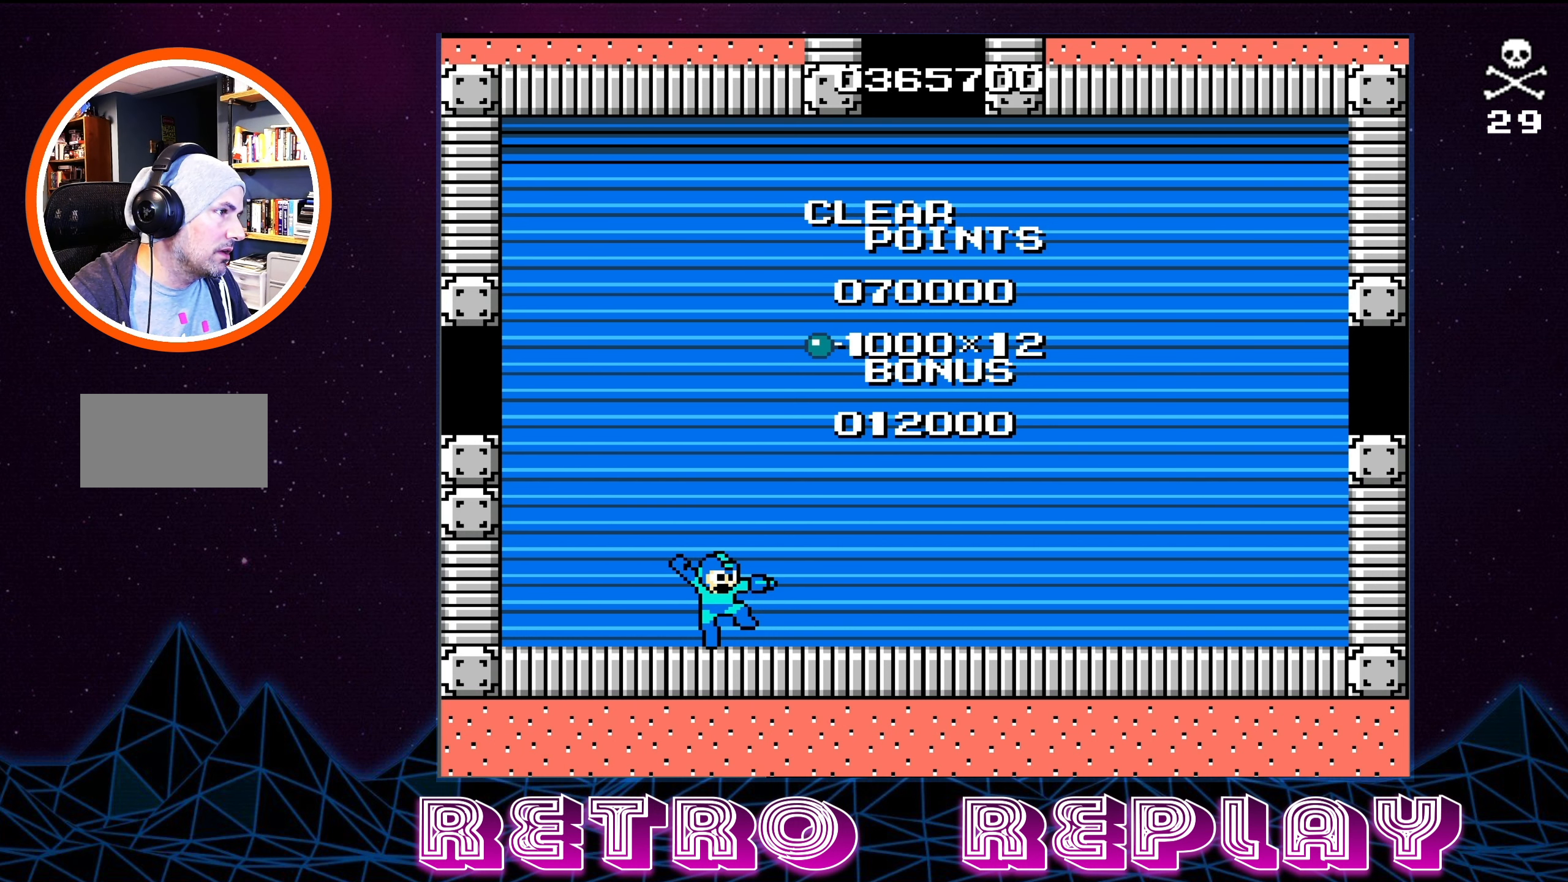
{"buttons": [], "events": [[33, "START", "down"], [250, "START", "up"]]}
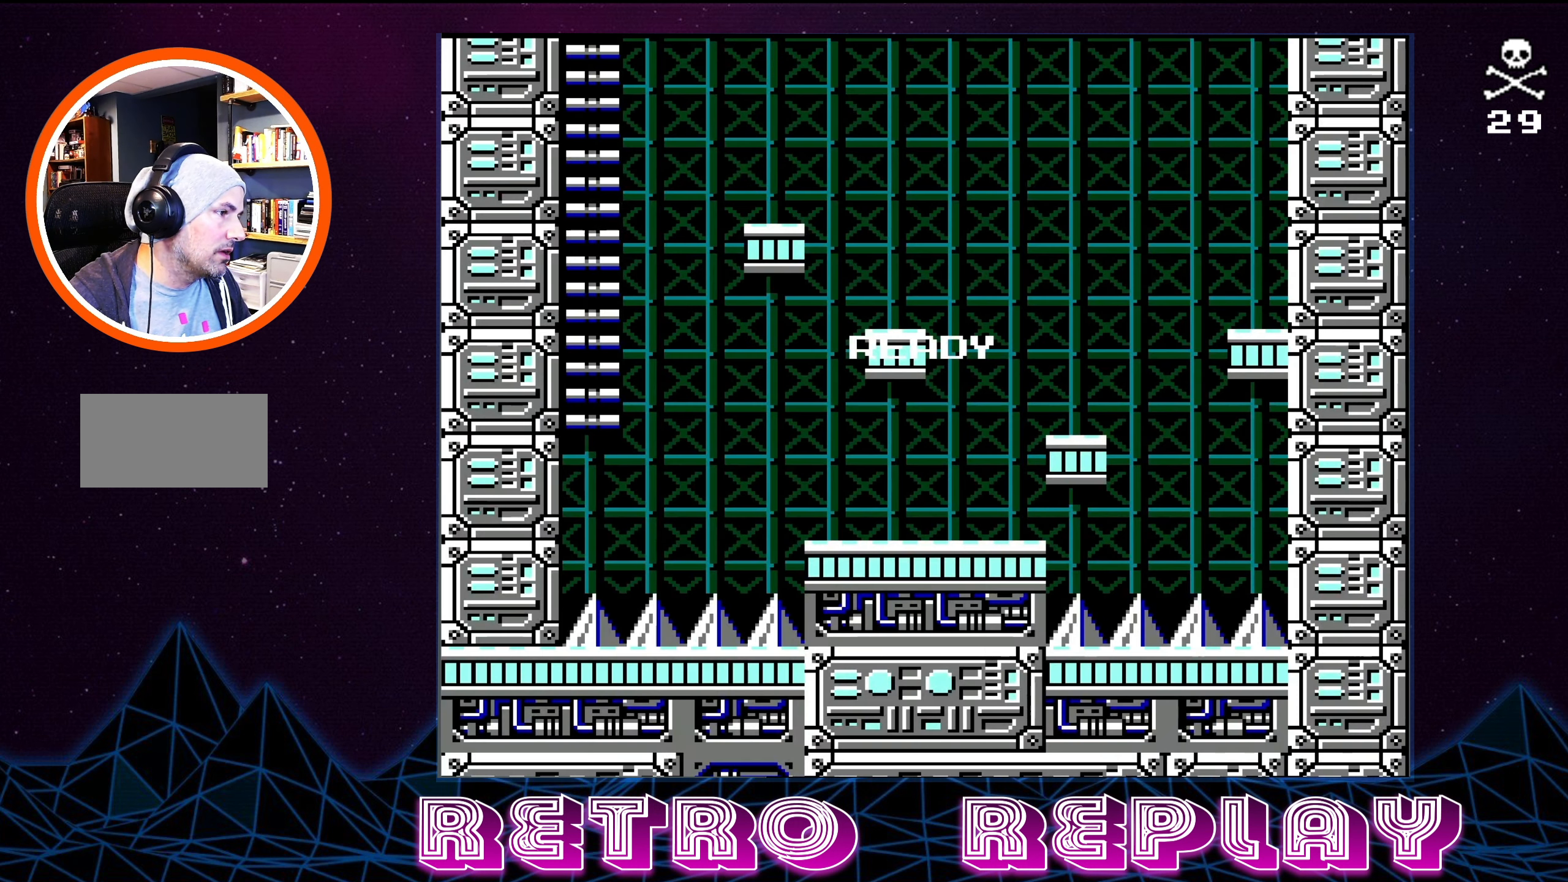
{"buttons": [], "events": []}
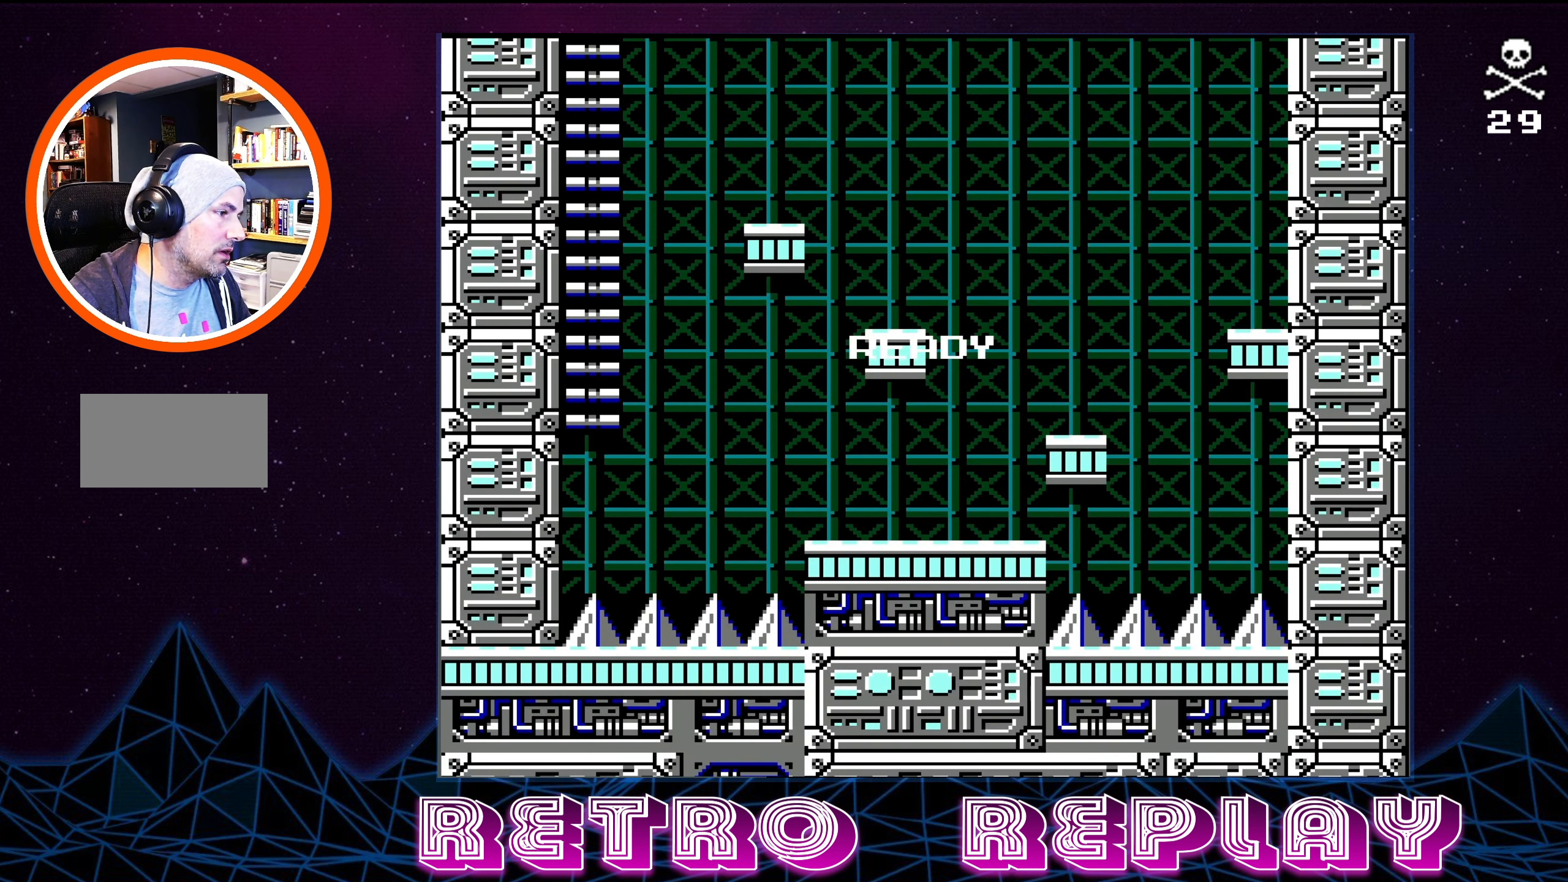
{"buttons": [], "events": []}
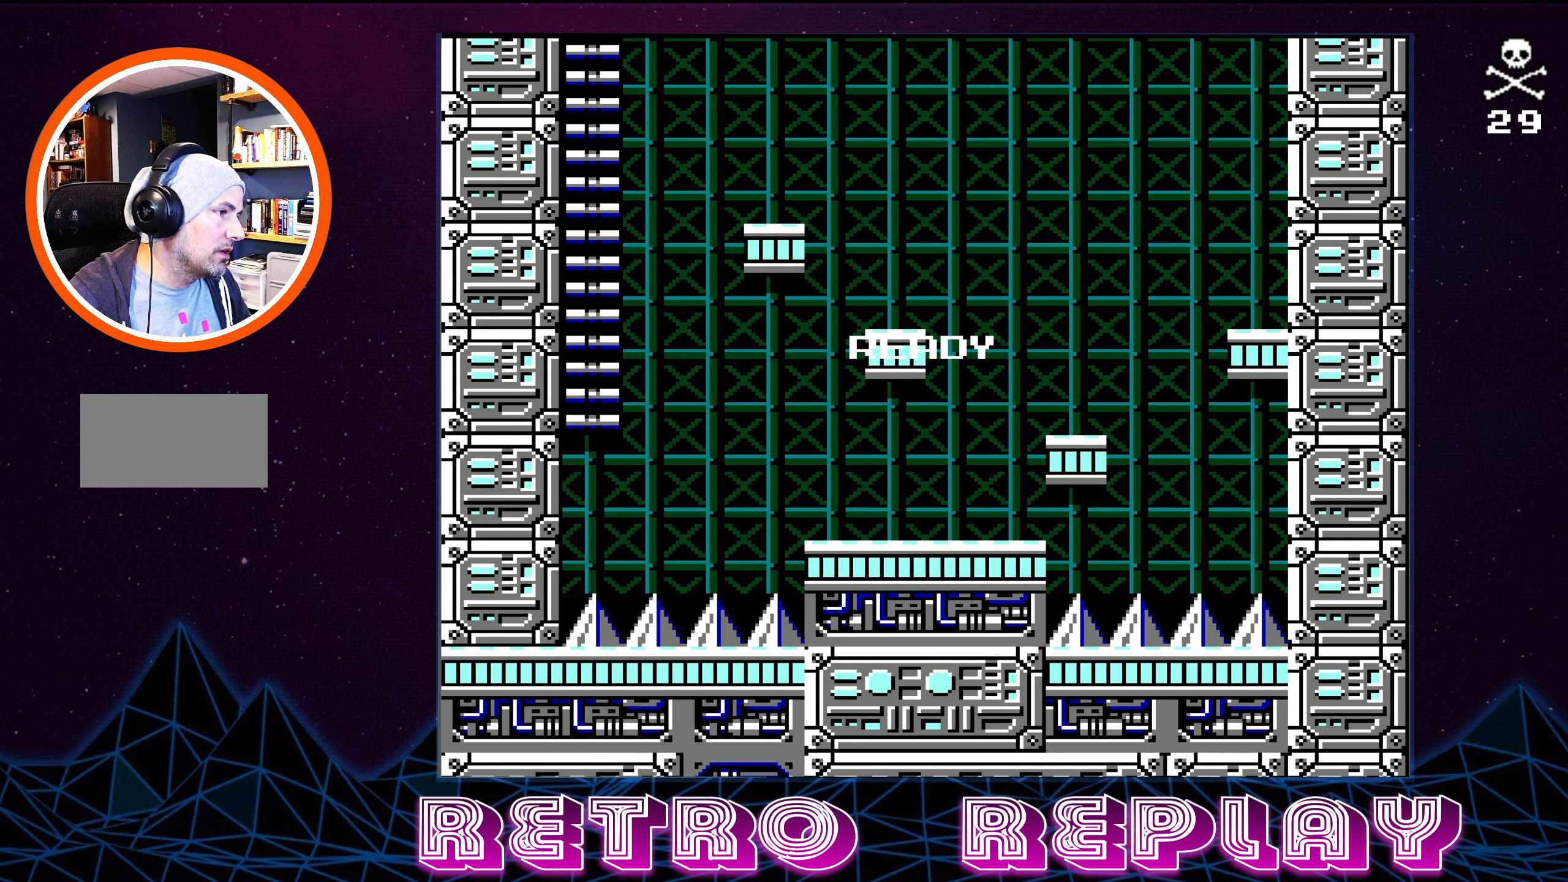
{"buttons": [], "events": []}
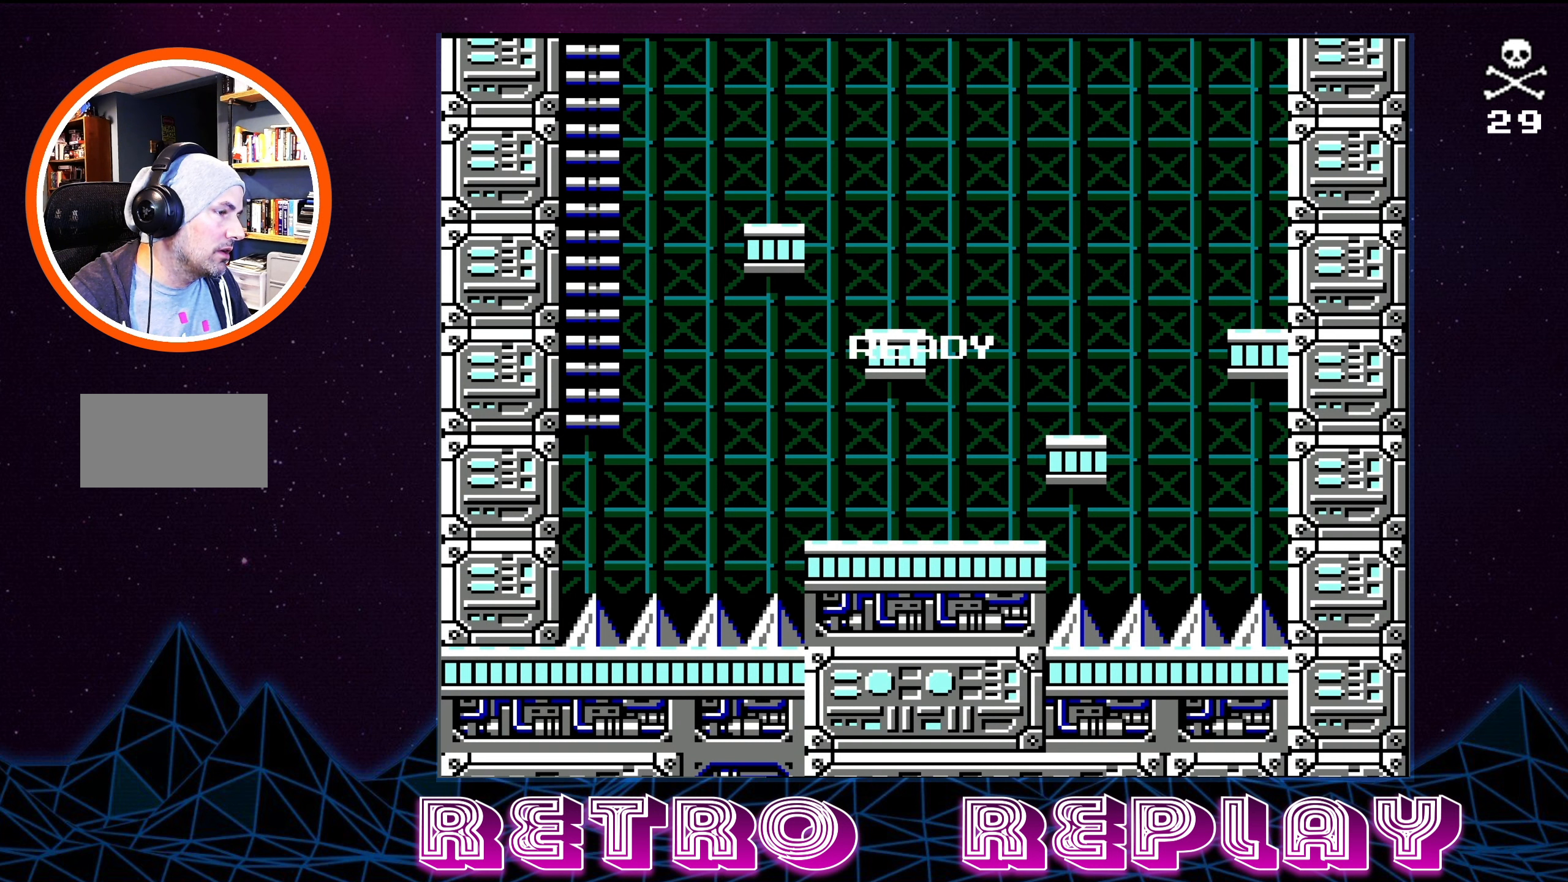
{"buttons": [], "events": []}
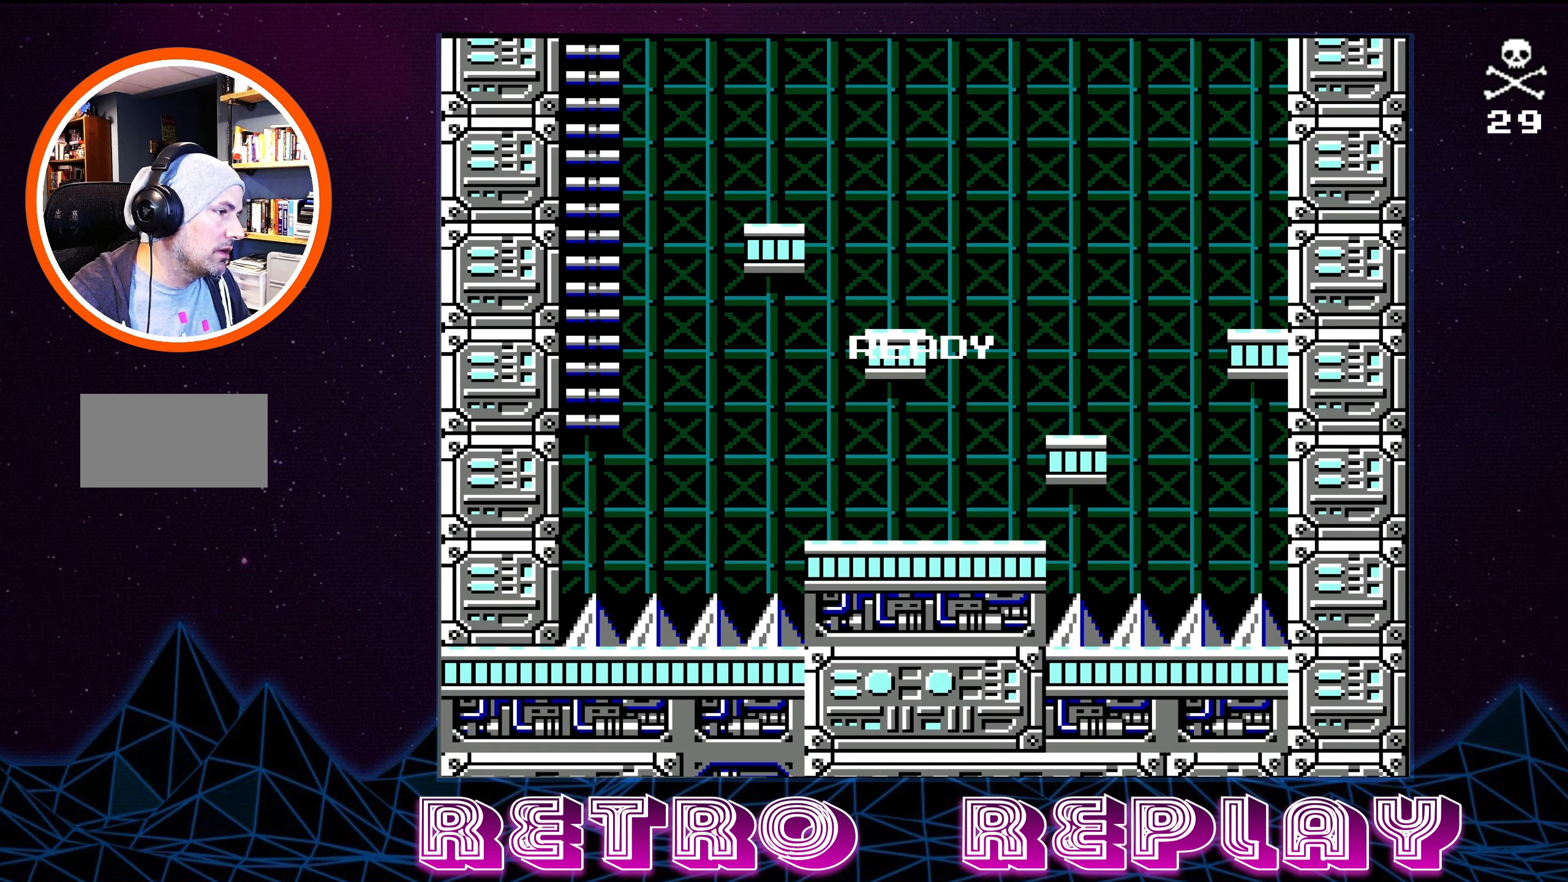
{"buttons": [], "events": []}
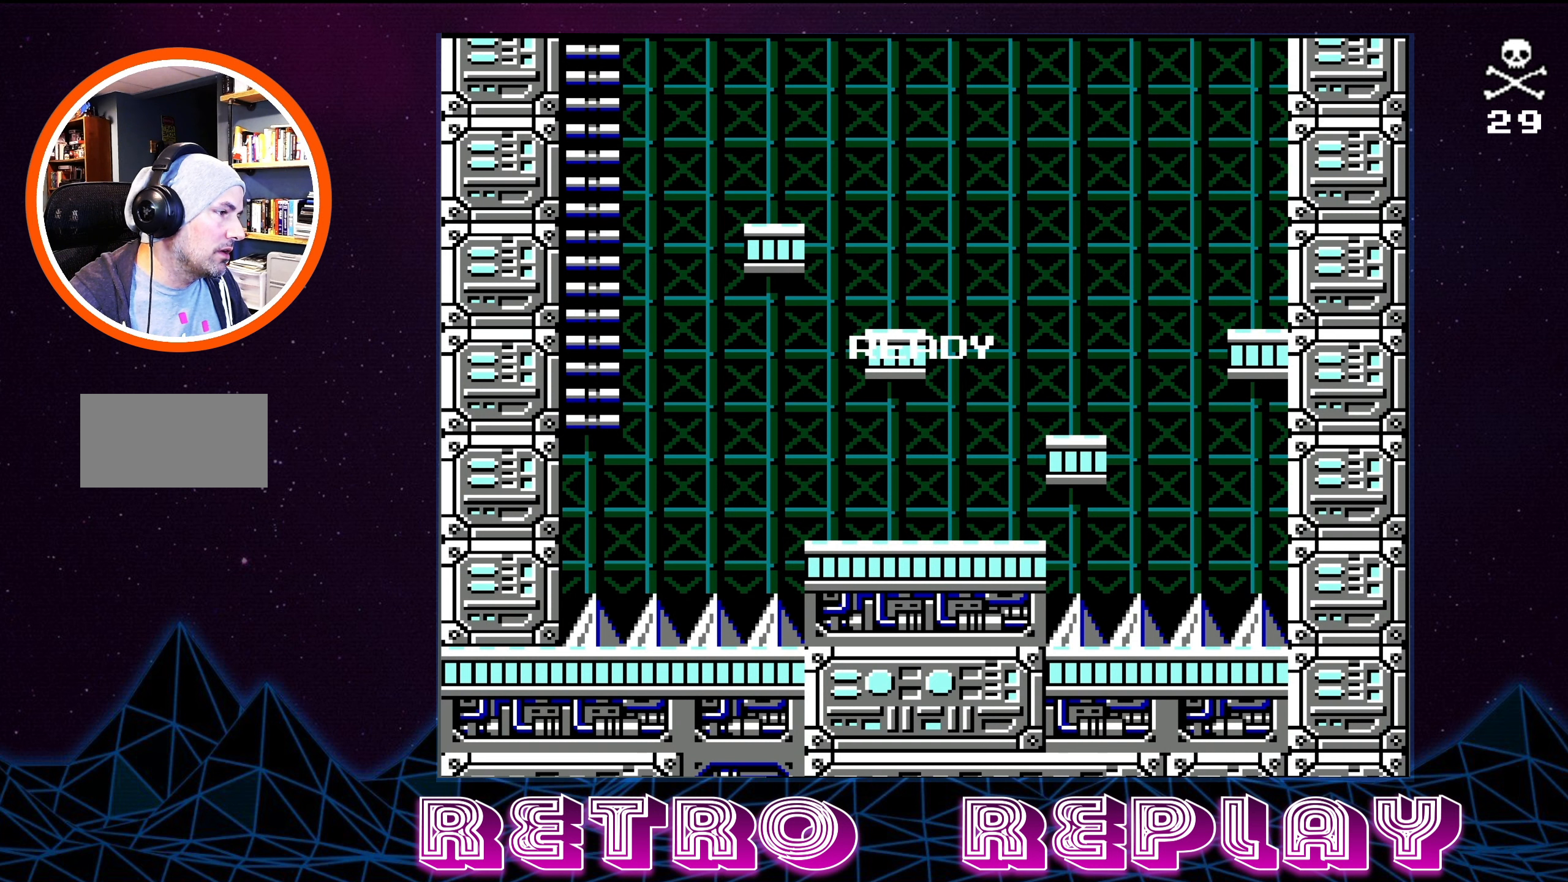
{"buttons": [], "events": []}
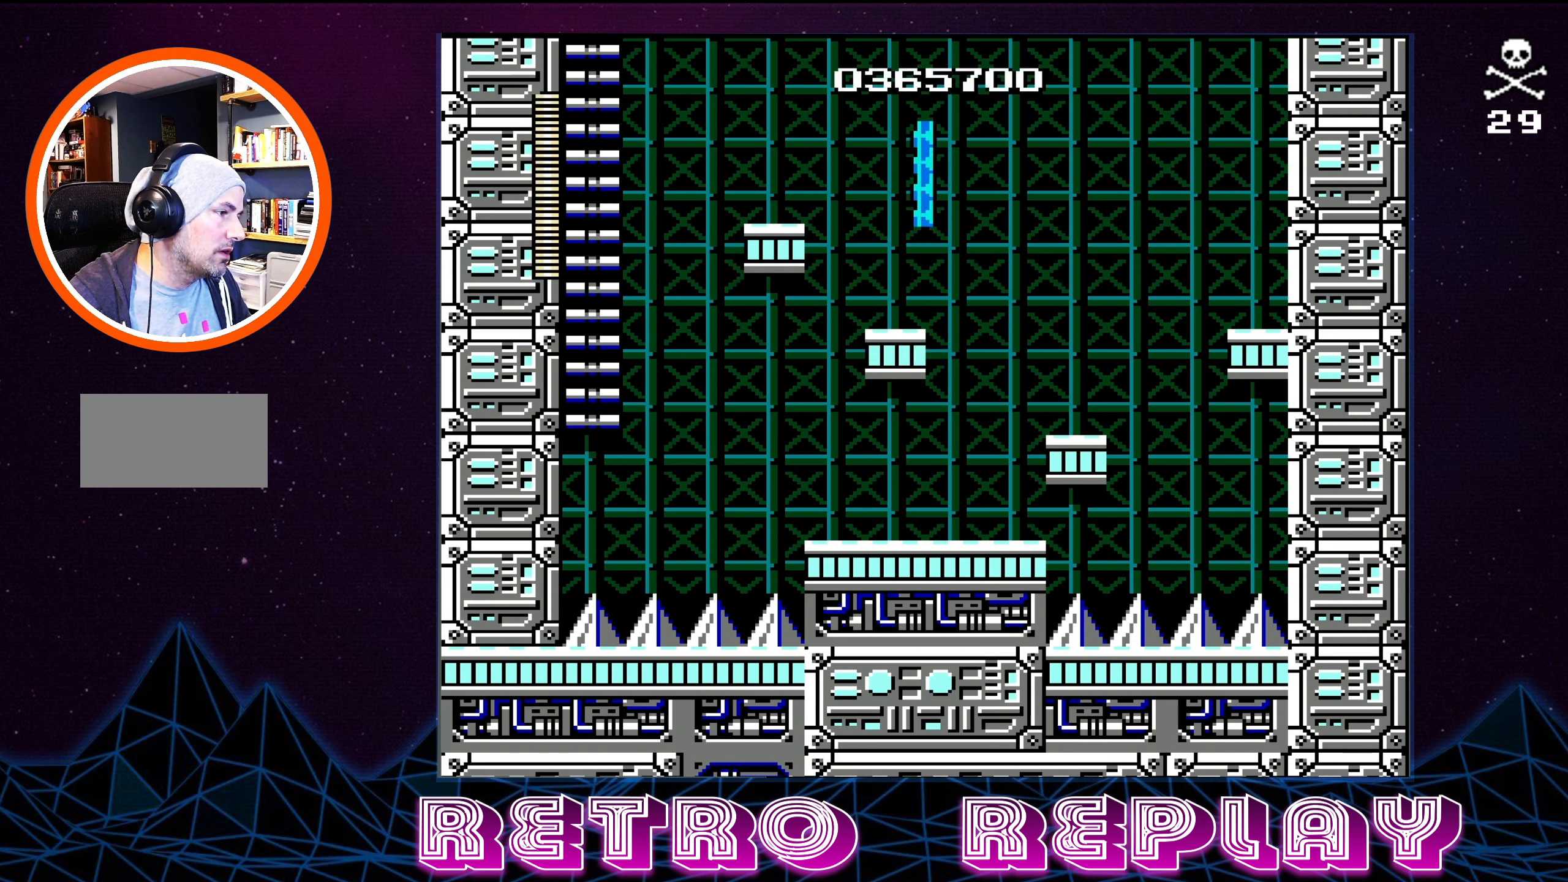
{"buttons": [], "events": []}
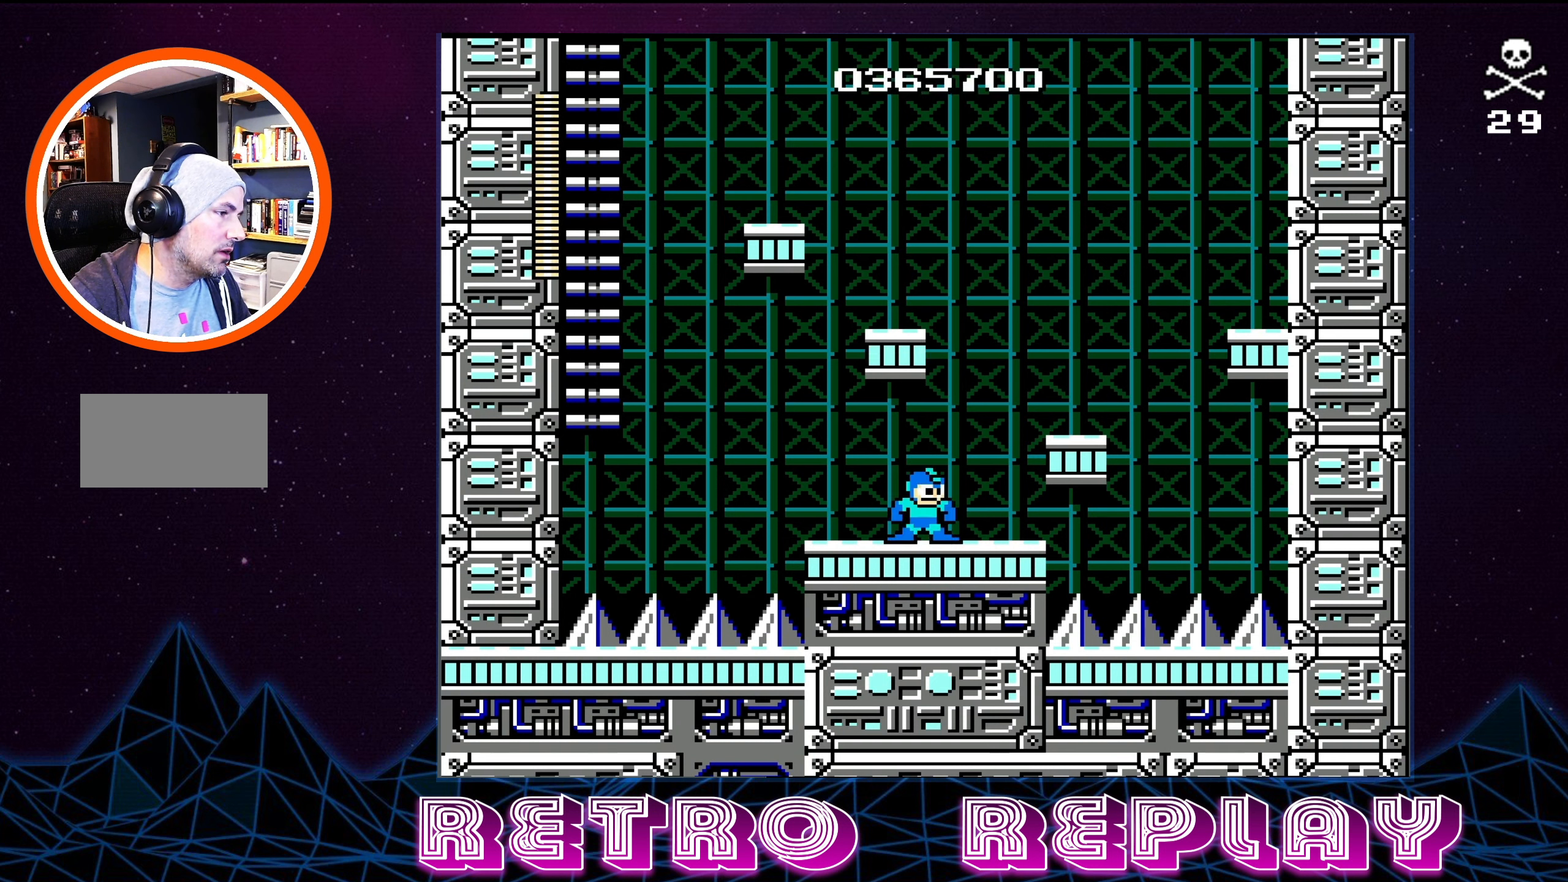
{"buttons": ["A", "DPAD_RIGHT"], "events": [[50, "DPAD_RIGHT", "down"], [267, "A", "down"]]}
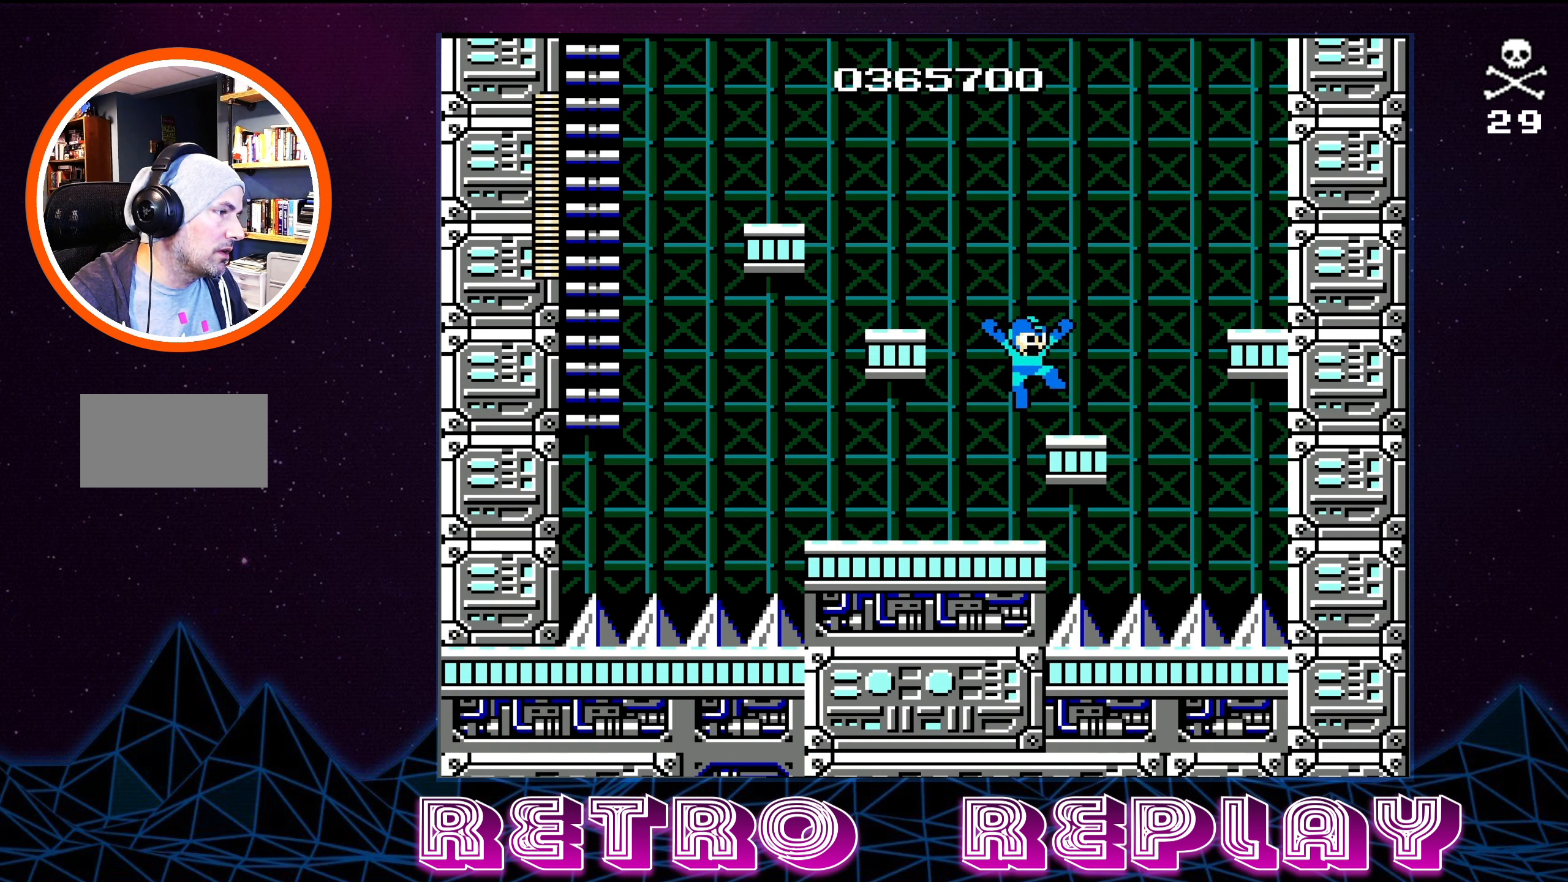
{"buttons": ["A", "DPAD_LEFT"], "events": [[17, "DPAD_RIGHT", "up"], [34, "A", "up"], [384, "A", "down"], [417, "DPAD_LEFT", "down"]]}
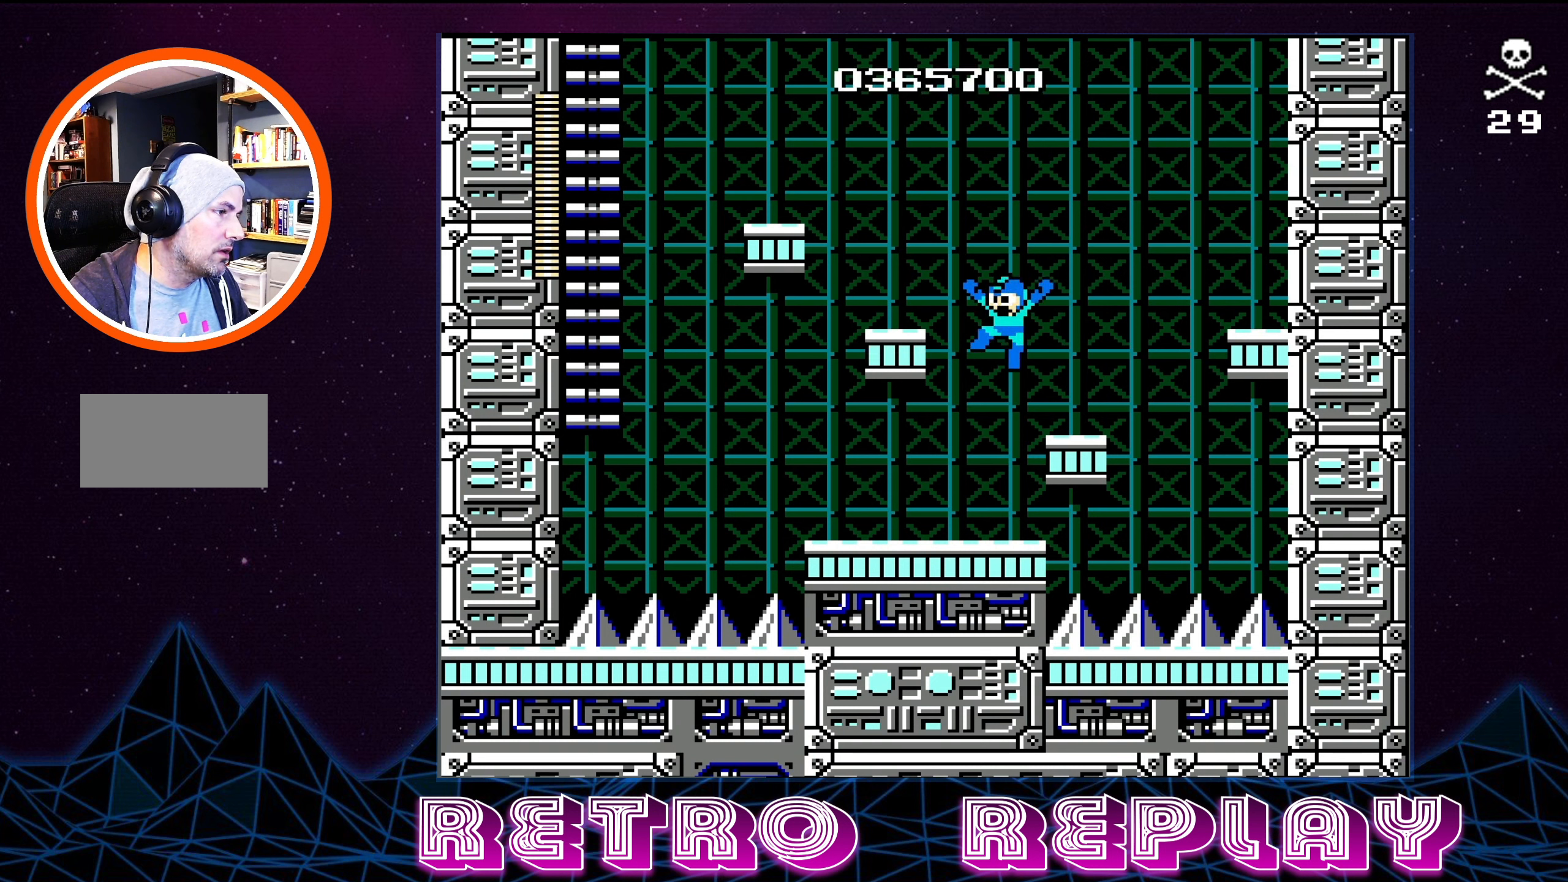
{"buttons": ["A"], "events": [[134, "A", "up"], [317, "DPAD_LEFT", "up"], [500, "A", "down"]]}
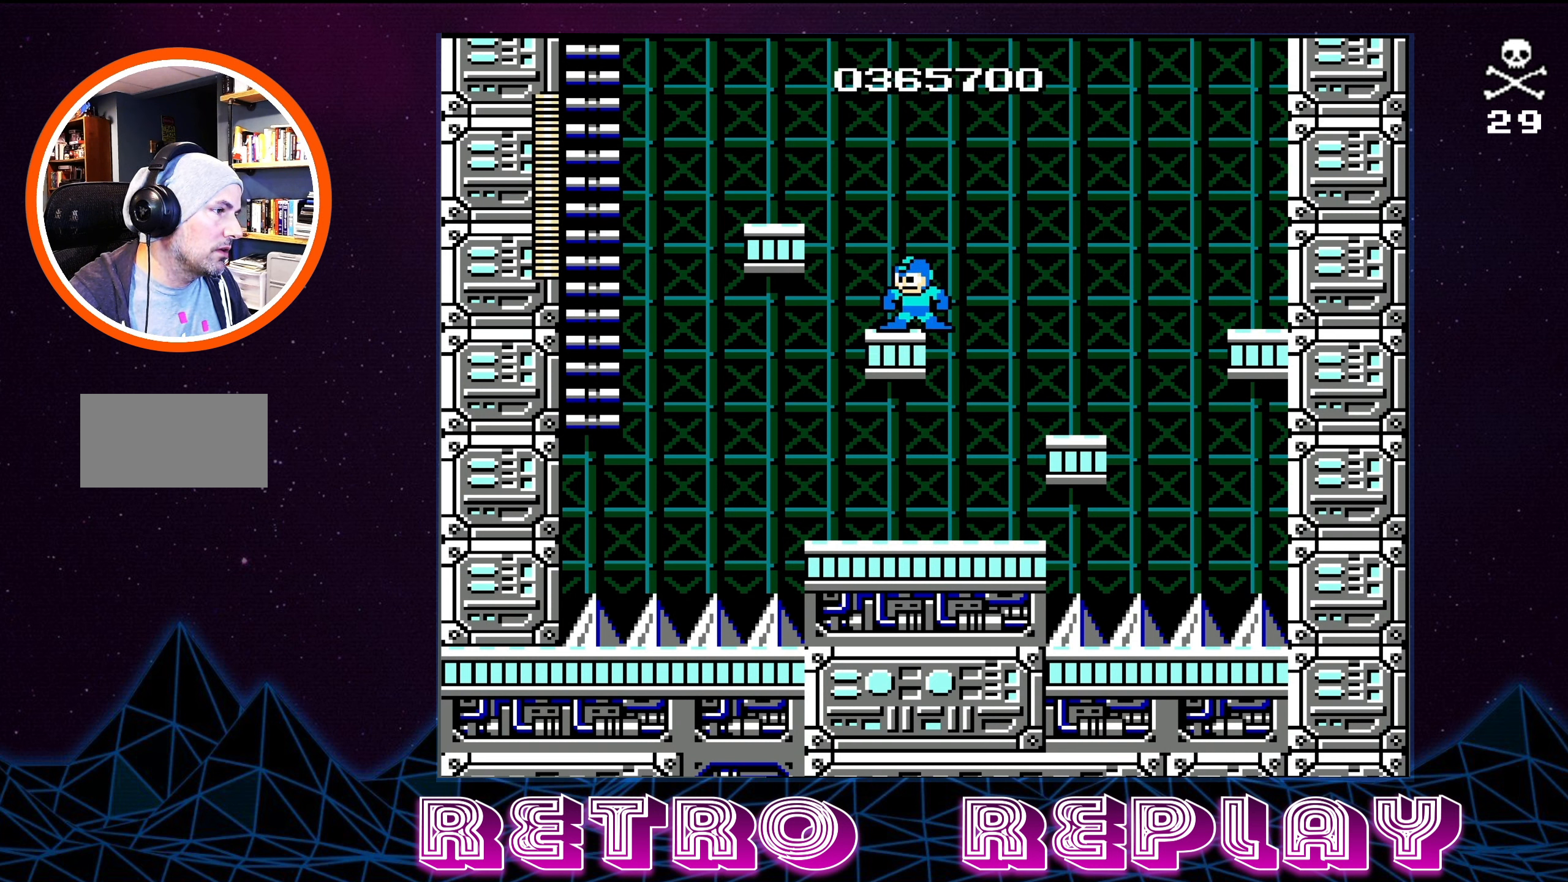
{"buttons": [], "events": [[84, "DPAD_LEFT", "down"], [317, "A", "up"], [450, "DPAD_LEFT", "up"]]}
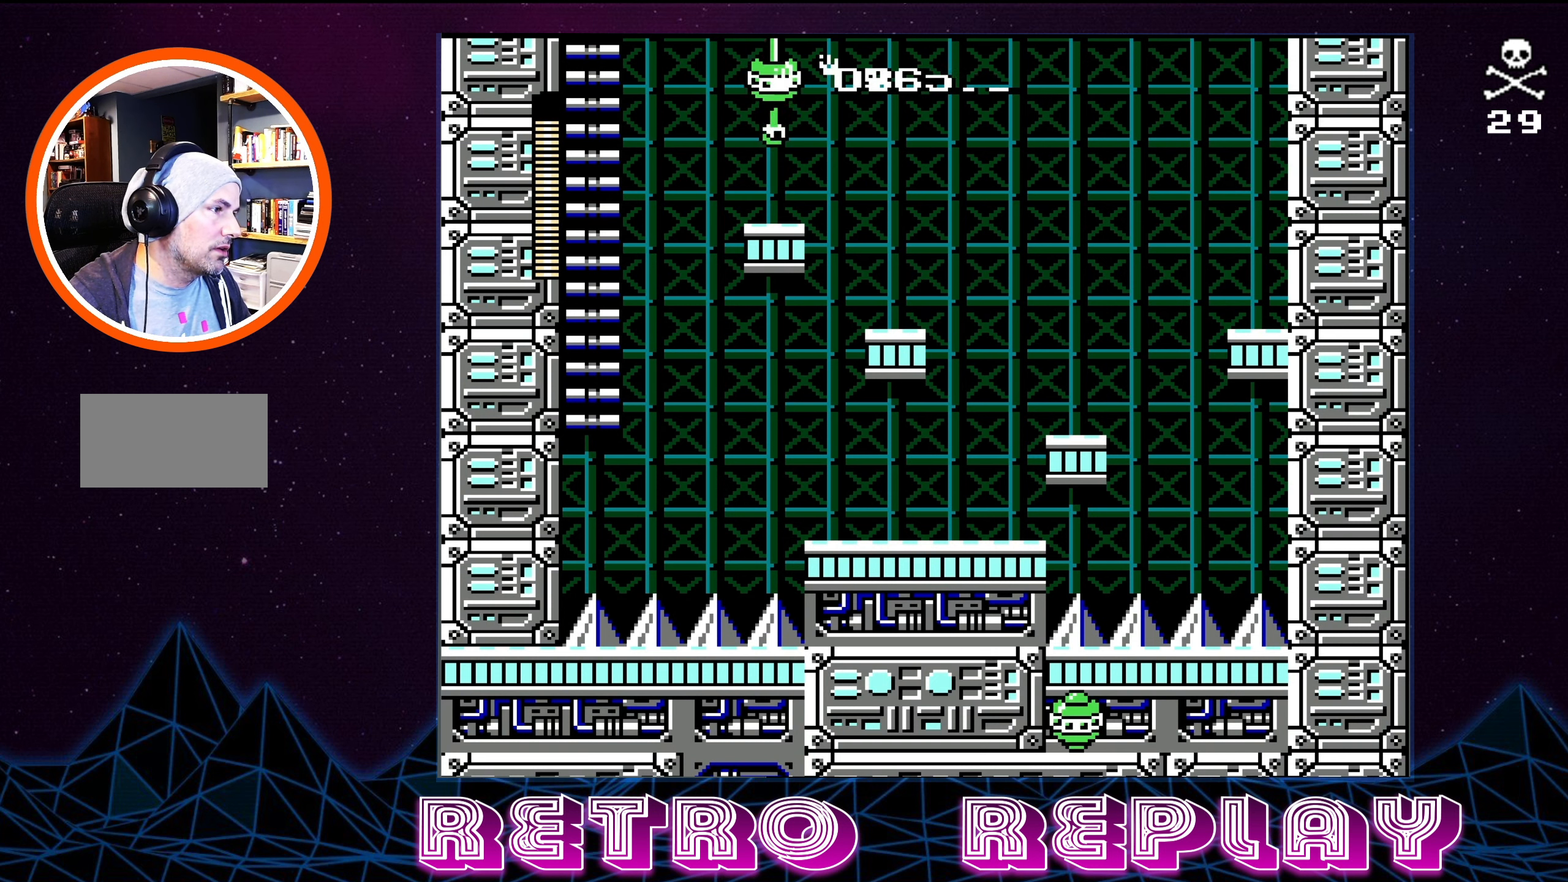
{"buttons": ["A", "DPAD_LEFT"], "events": [[167, "B", "down"], [267, "B", "up"], [350, "B", "down"], [384, "B", "up"], [484, "DPAD_LEFT", "down"], [500, "A", "down"]]}
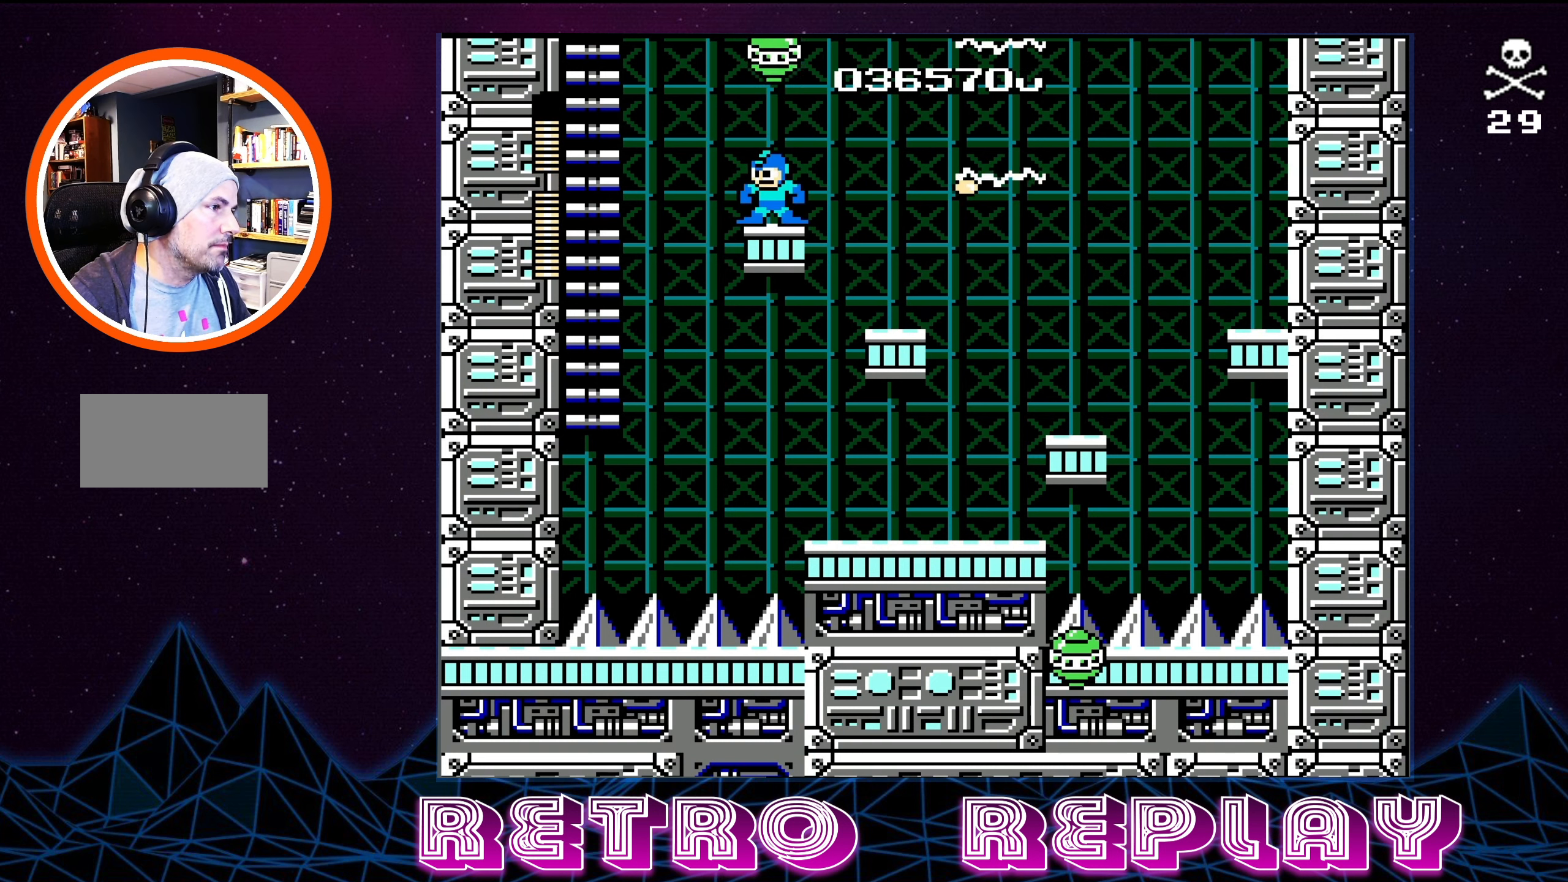
{"buttons": ["B"], "events": [[17, "B", "down"], [66, "DPAD_LEFT", "up"], [116, "B", "up"], [133, "A", "up"], [183, "B", "down"], [266, "B", "up"], [300, "B", "down"], [416, "B", "up"], [450, "B", "down"]]}
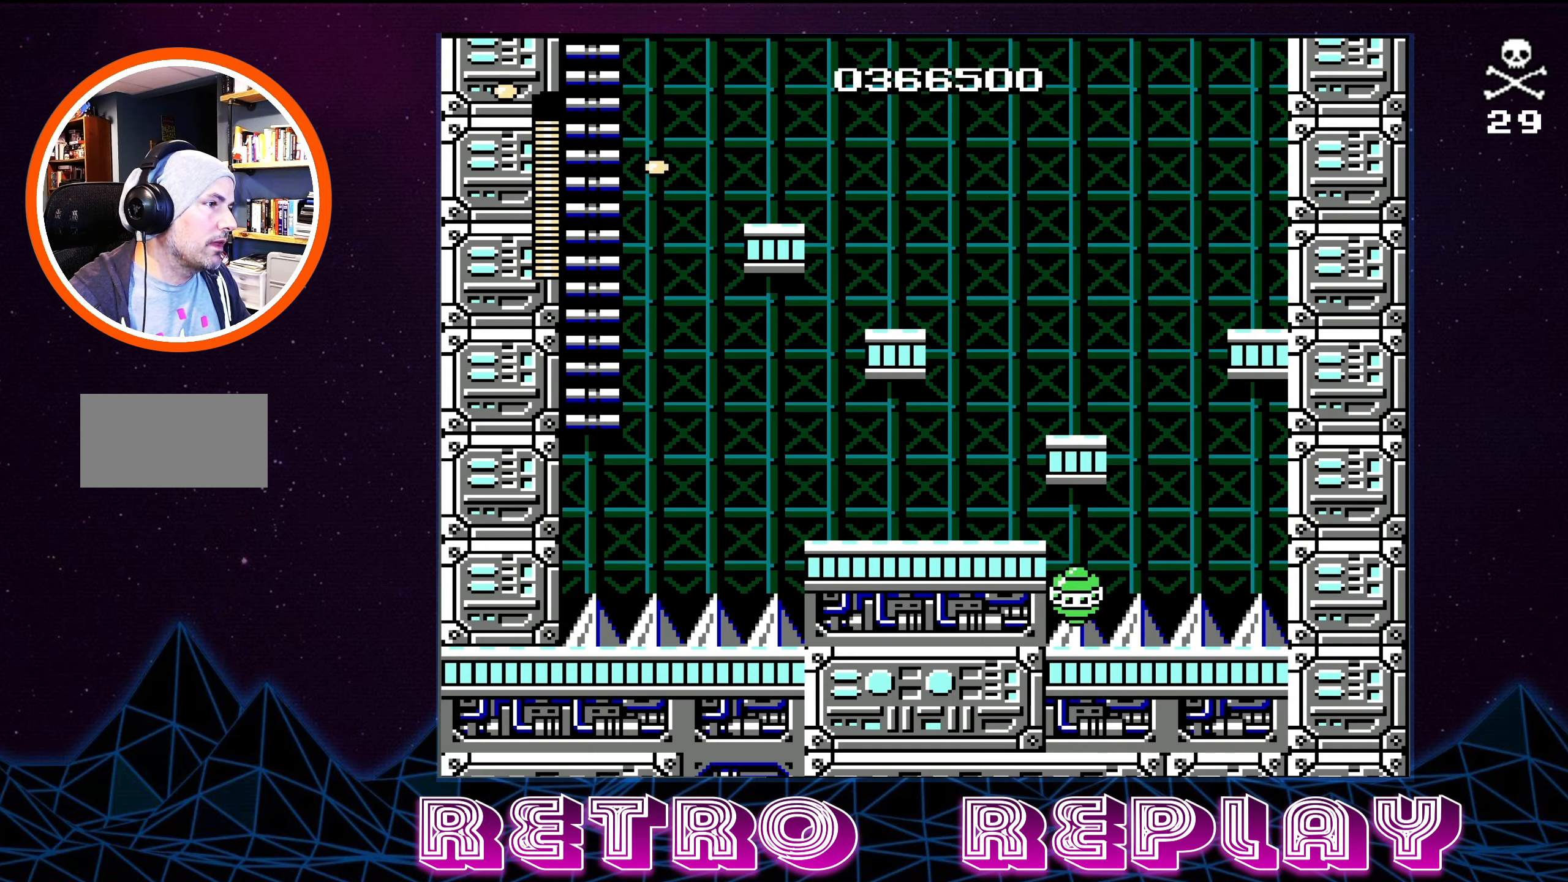
{"buttons": ["A", "B", "DPAD_LEFT"], "events": [[33, "B", "up"], [100, "B", "down"], [183, "B", "up"], [350, "DPAD_LEFT", "down"], [366, "A", "down"], [433, "B", "down"]]}
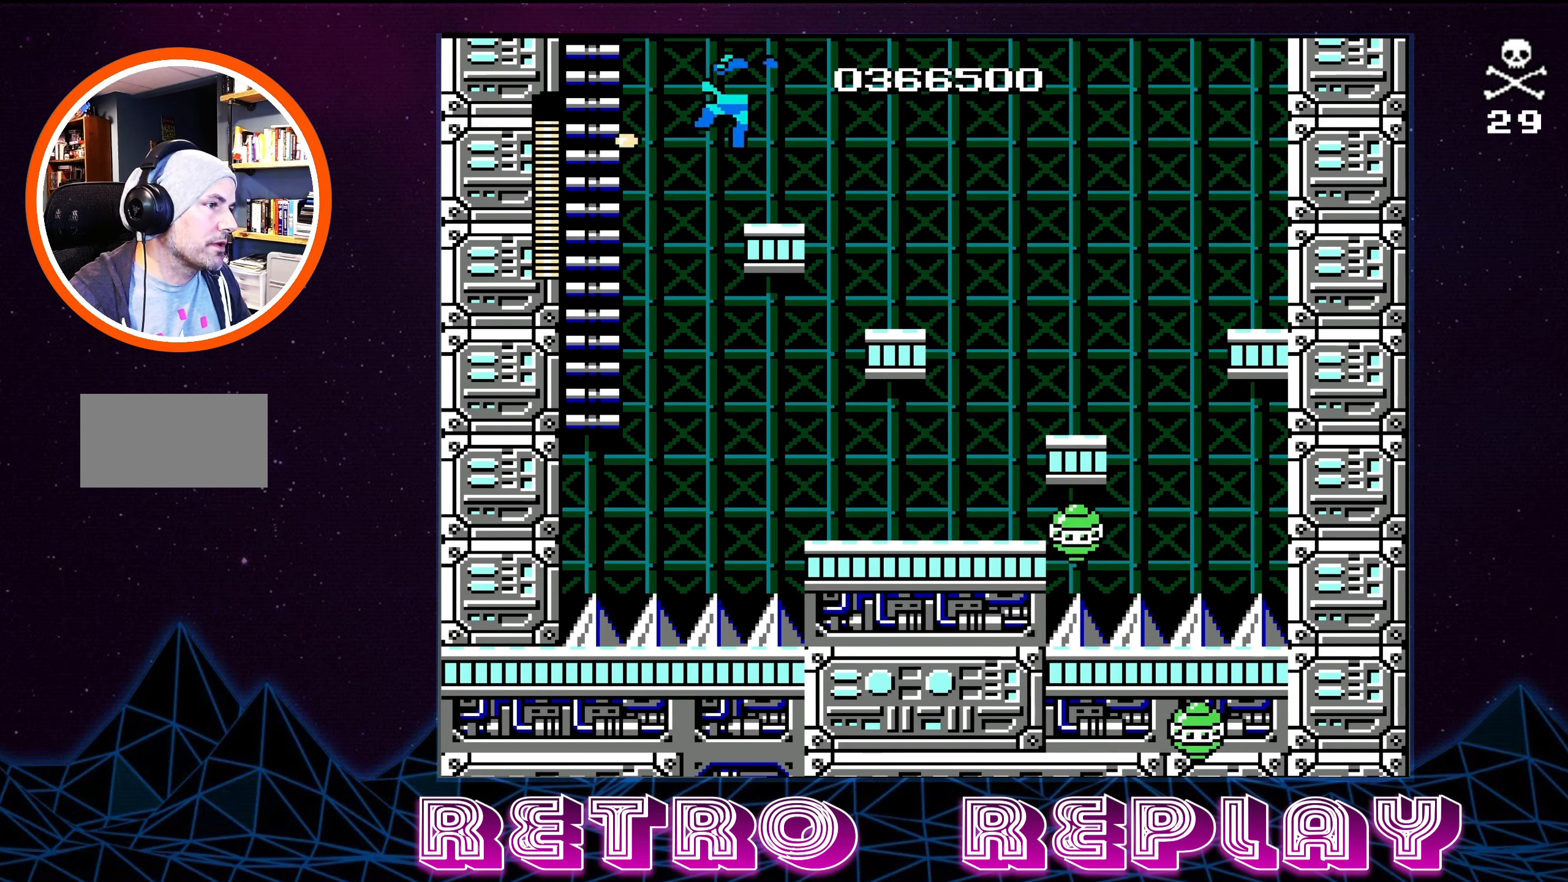
{"buttons": ["DPAD_UP", "DPAD_LEFT"], "events": [[33, "DPAD_UP", "down"], [66, "A", "up"], [66, "B", "up"], [116, "A", "down"], [116, "B", "down"], [283, "A", "up"], [283, "B", "up"]]}
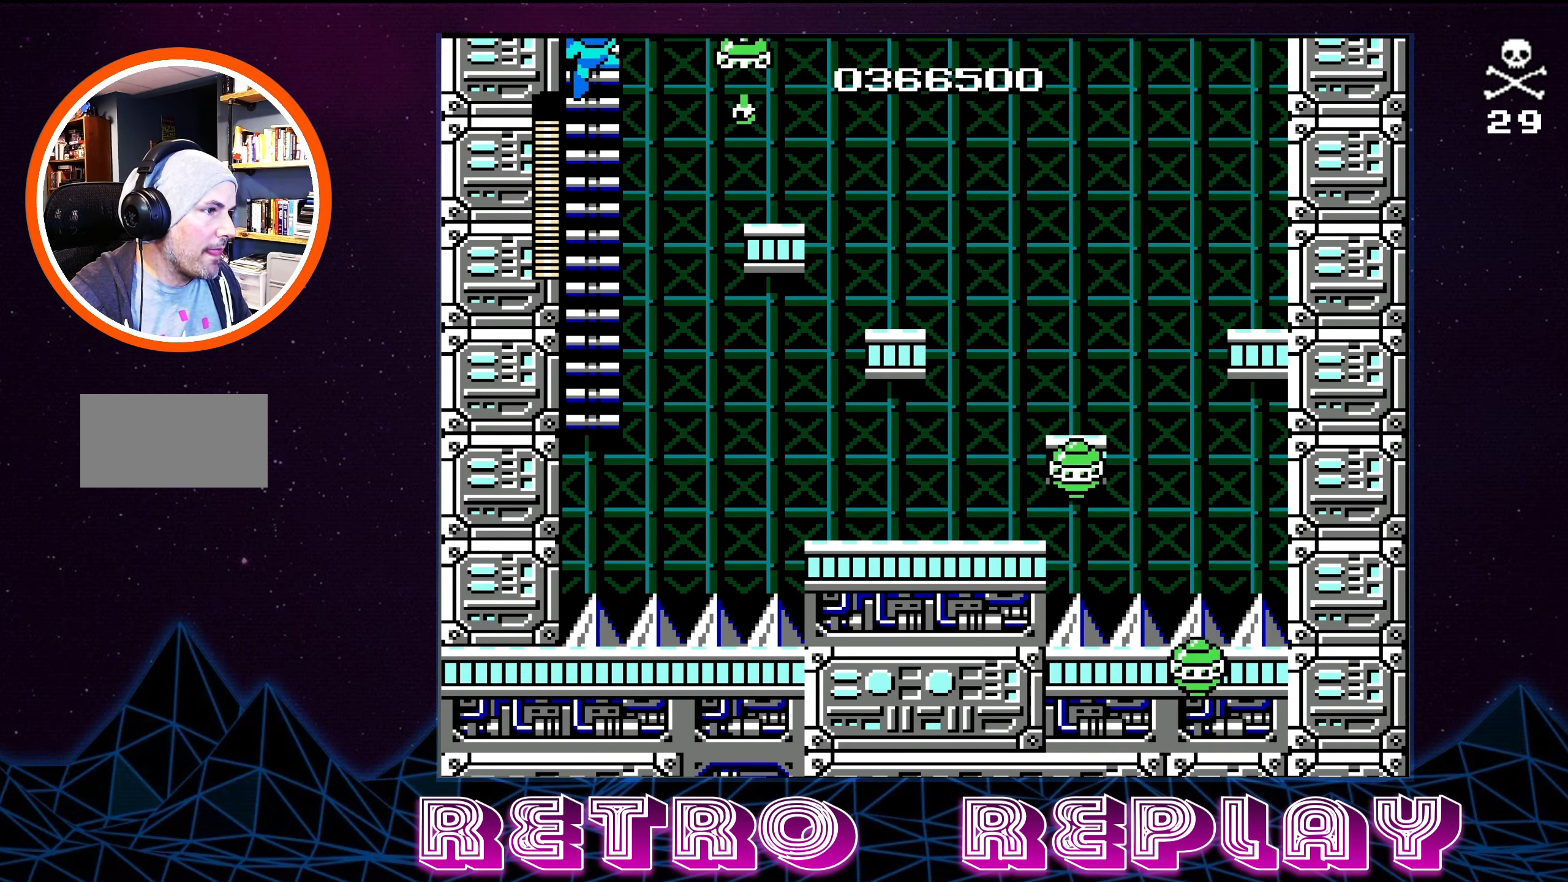
{"buttons": ["DPAD_UP"], "events": [[316, "DPAD_LEFT", "up"], [383, "DPAD_LEFT", "down"], [400, "DPAD_LEFT", "up"]]}
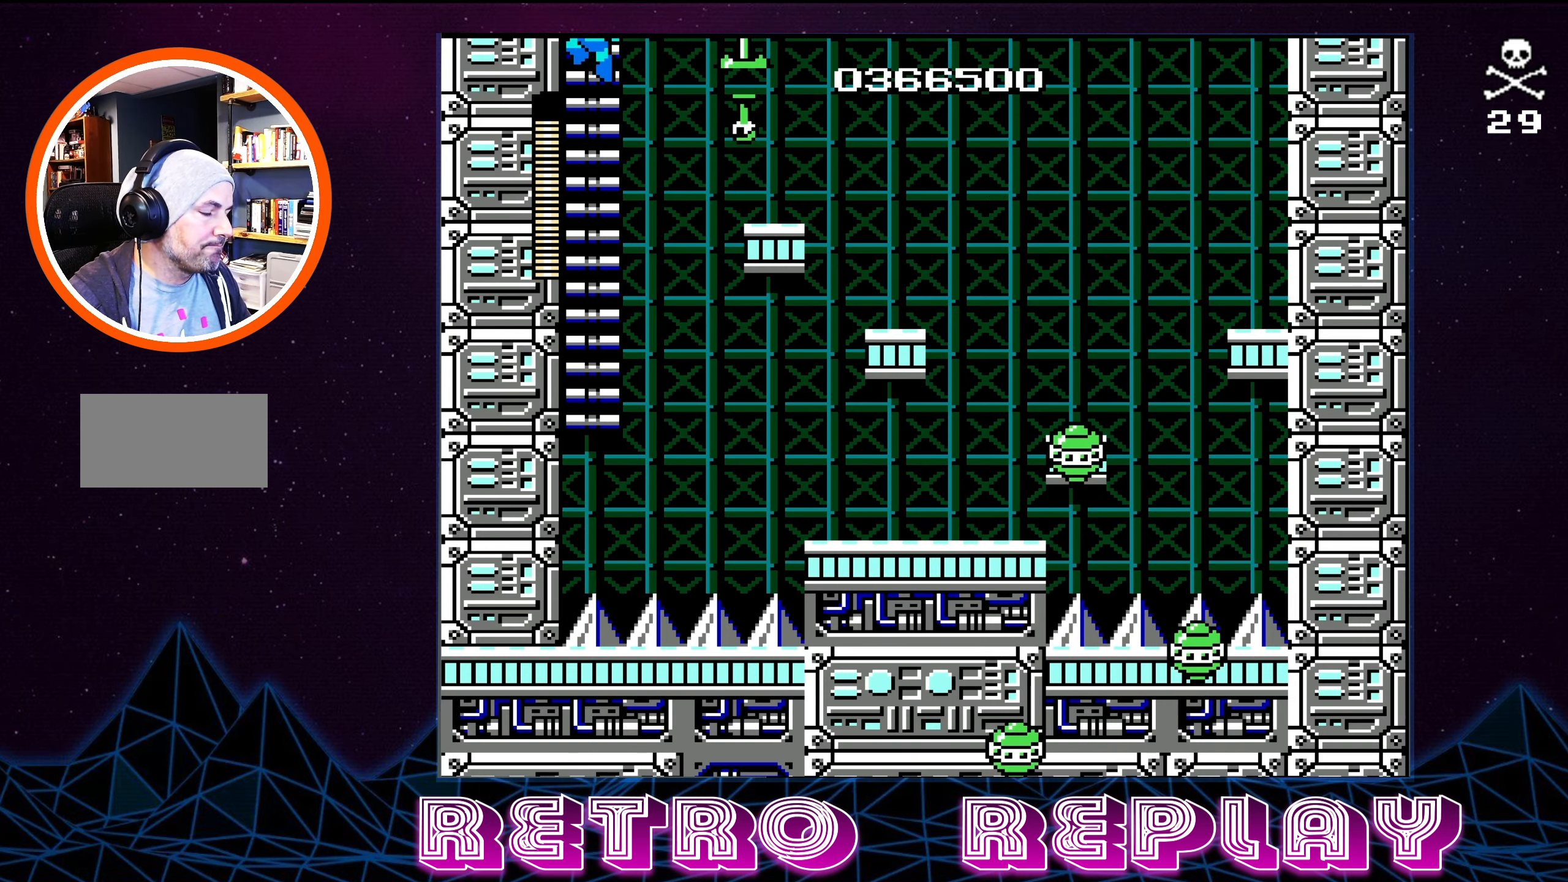
{"buttons": [], "events": [[483, "DPAD_UP", "up"]]}
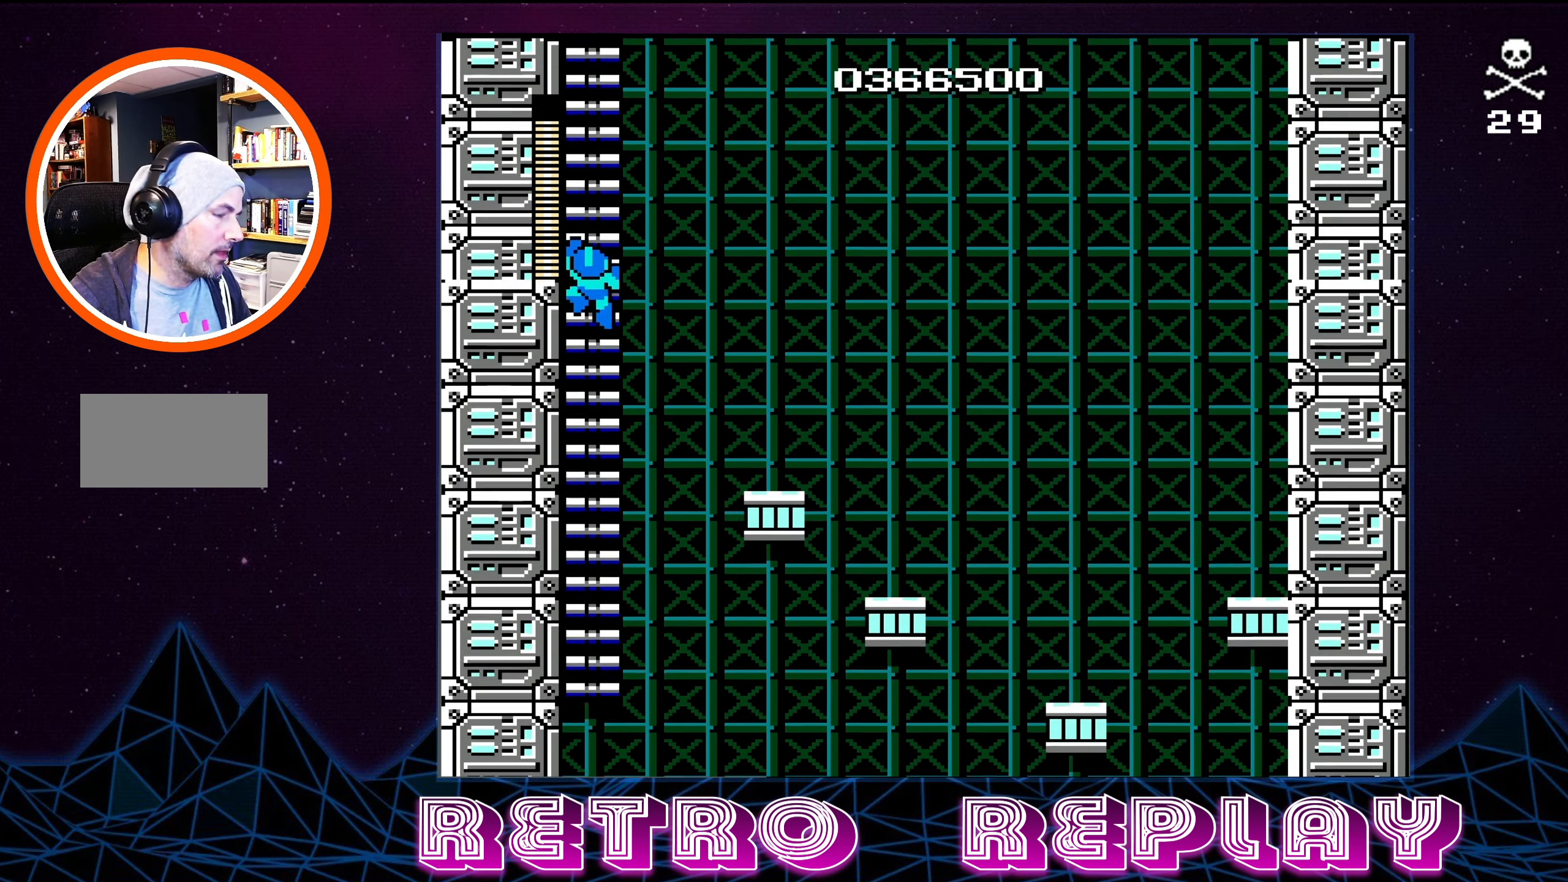
{"buttons": ["DPAD_UP"], "events": [[116, "DPAD_UP", "down"]]}
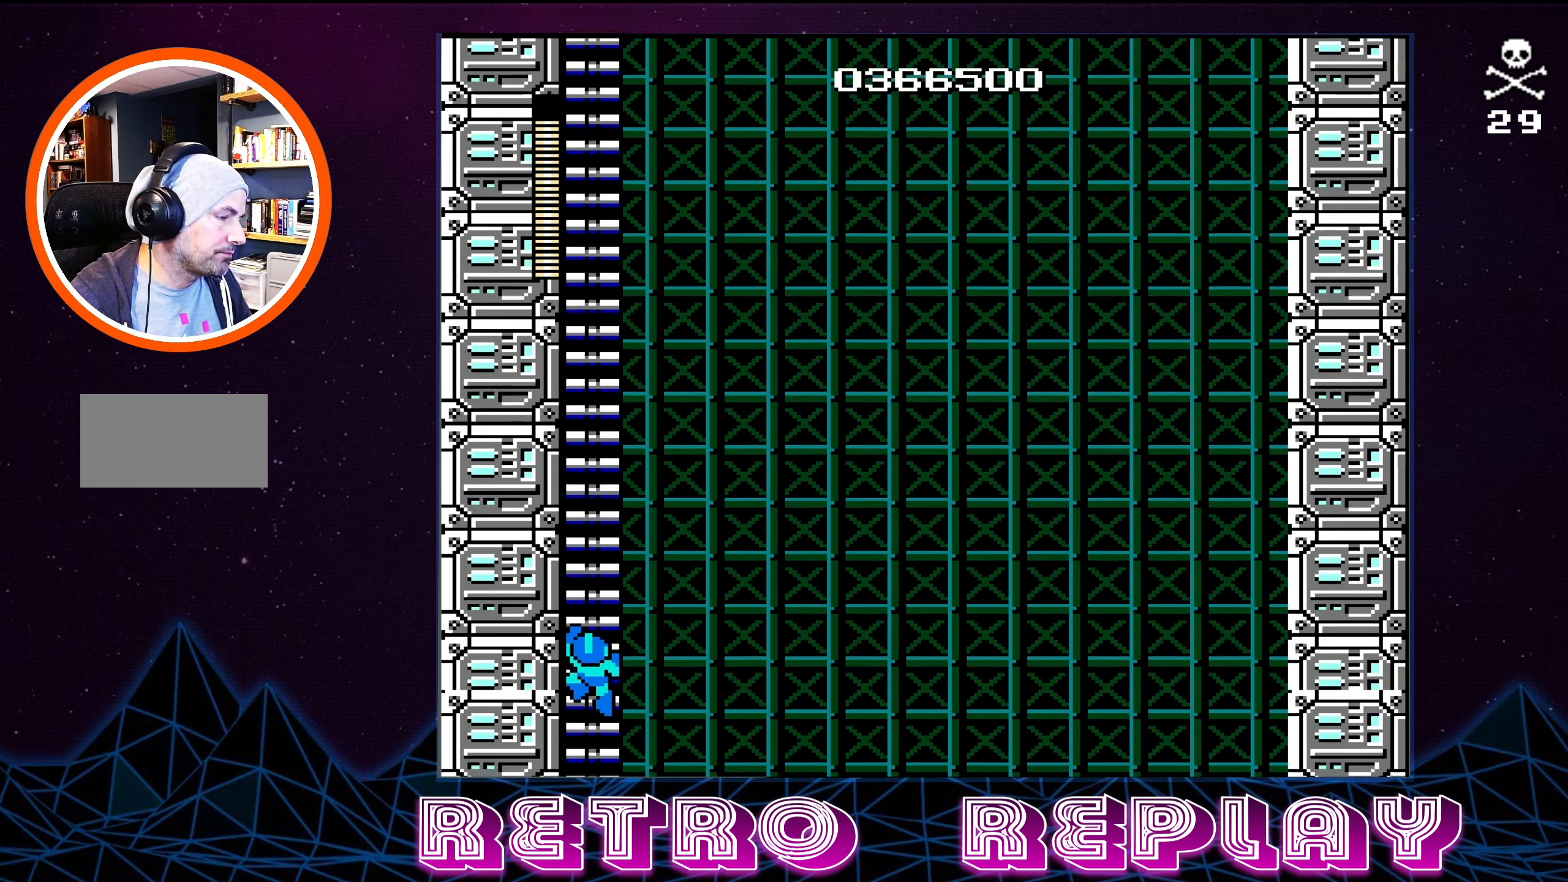
{"buttons": ["DPAD_UP"], "events": []}
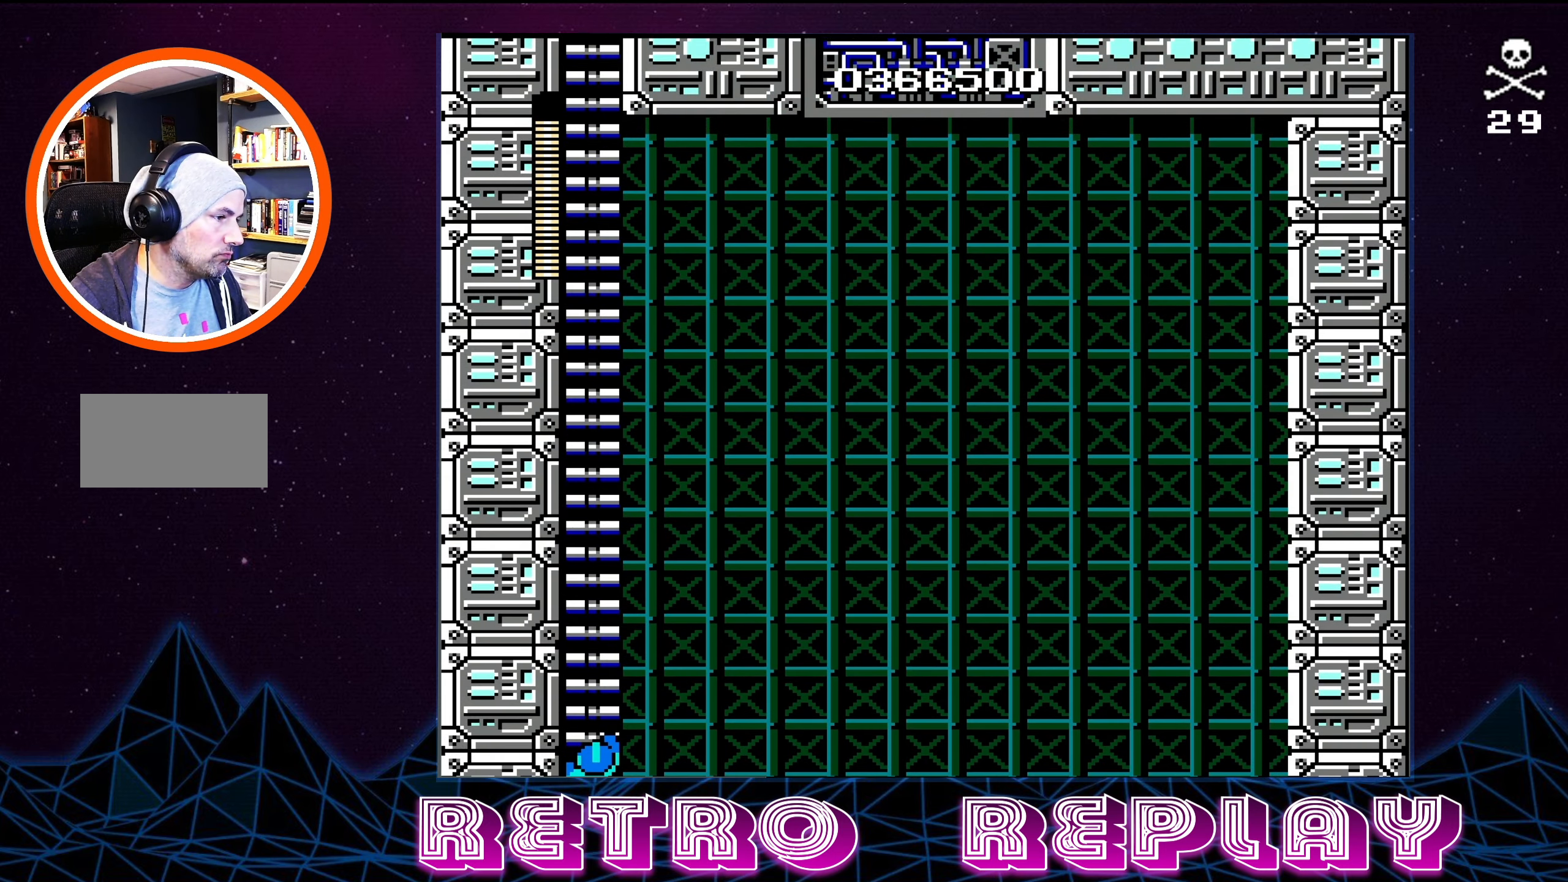
{"buttons": ["DPAD_UP"], "events": []}
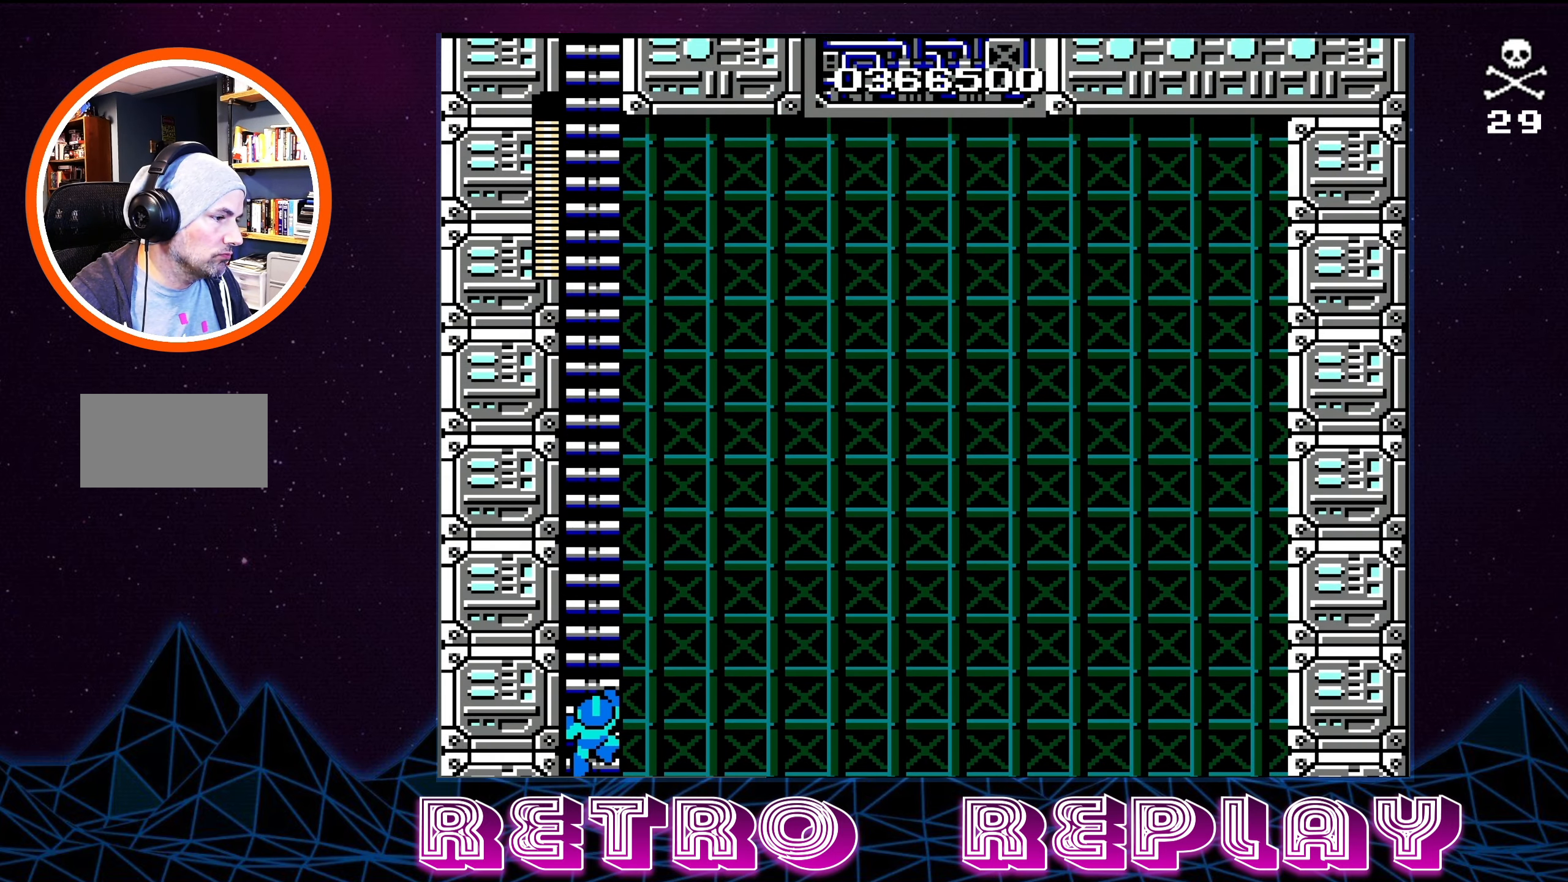
{"buttons": ["DPAD_UP"], "events": []}
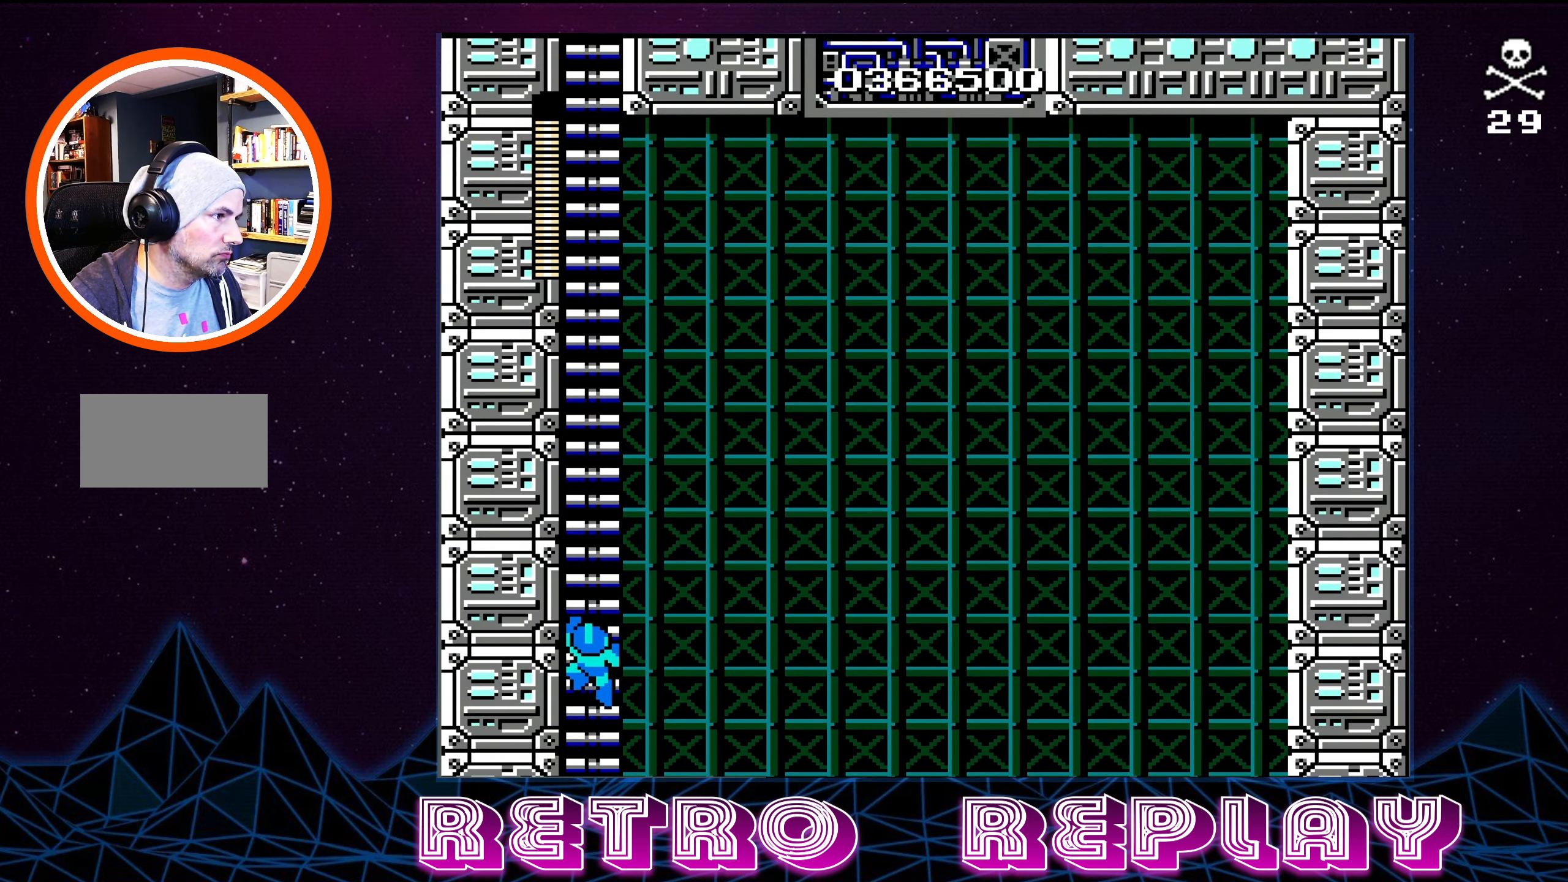
{"buttons": ["DPAD_UP"], "events": []}
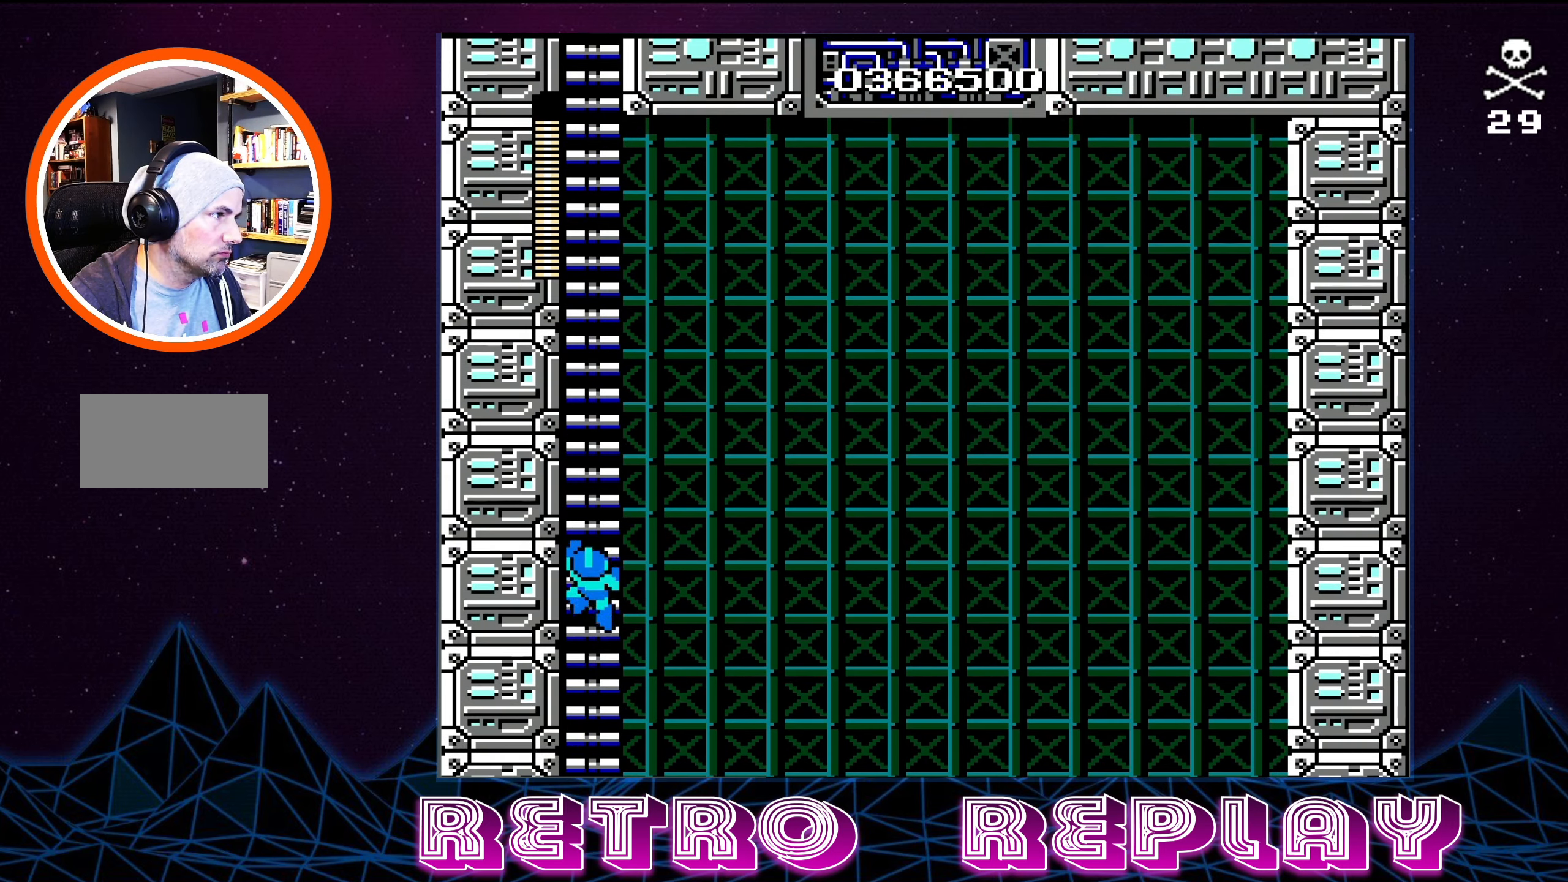
{"buttons": ["DPAD_UP"], "events": []}
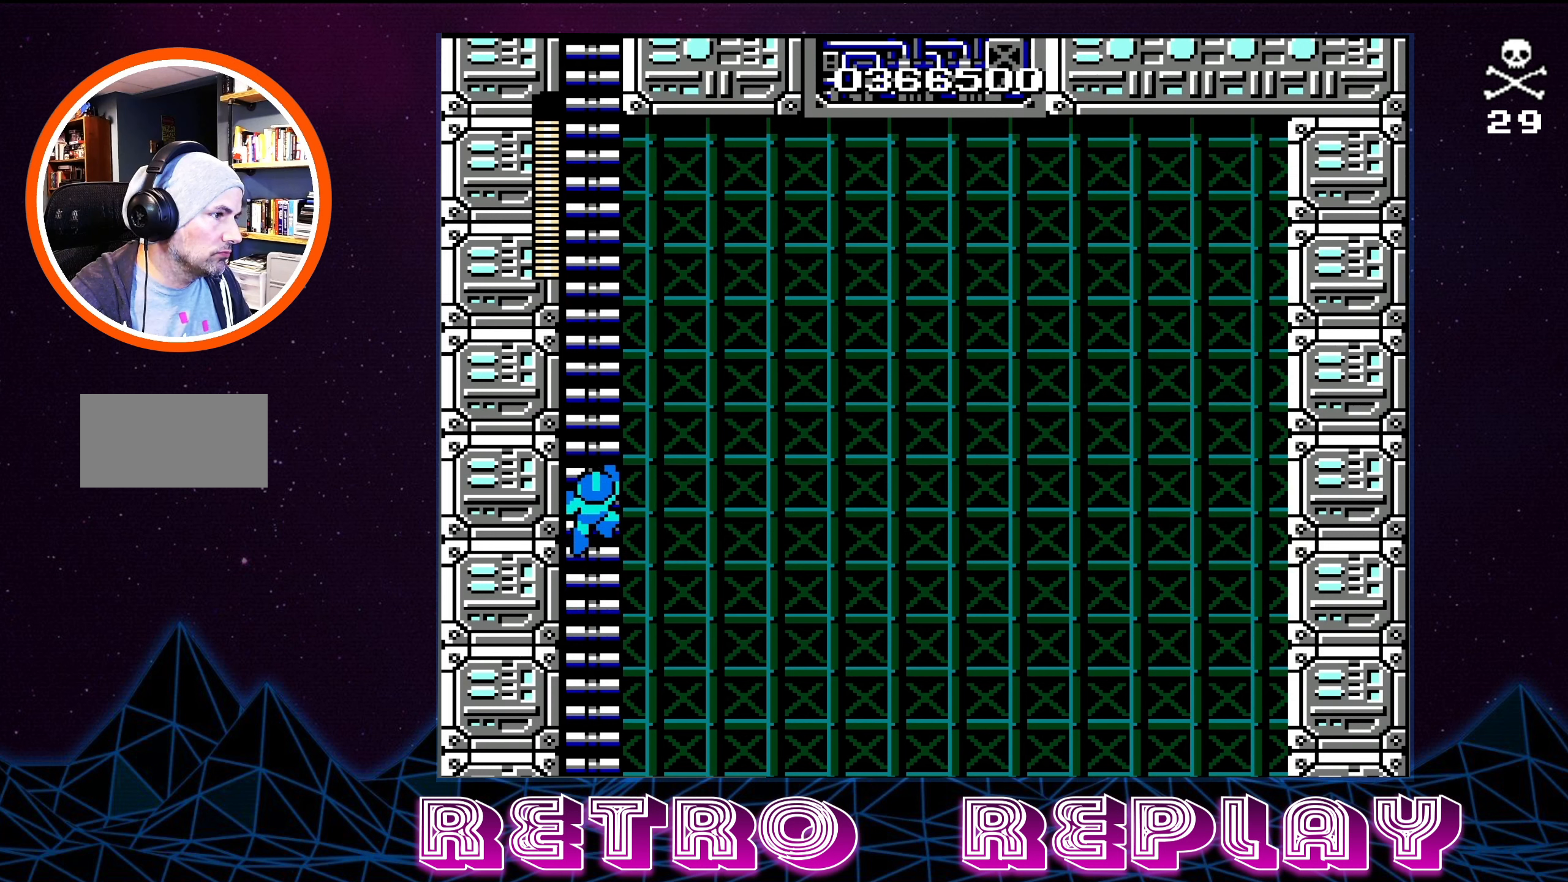
{"buttons": ["DPAD_UP"], "events": []}
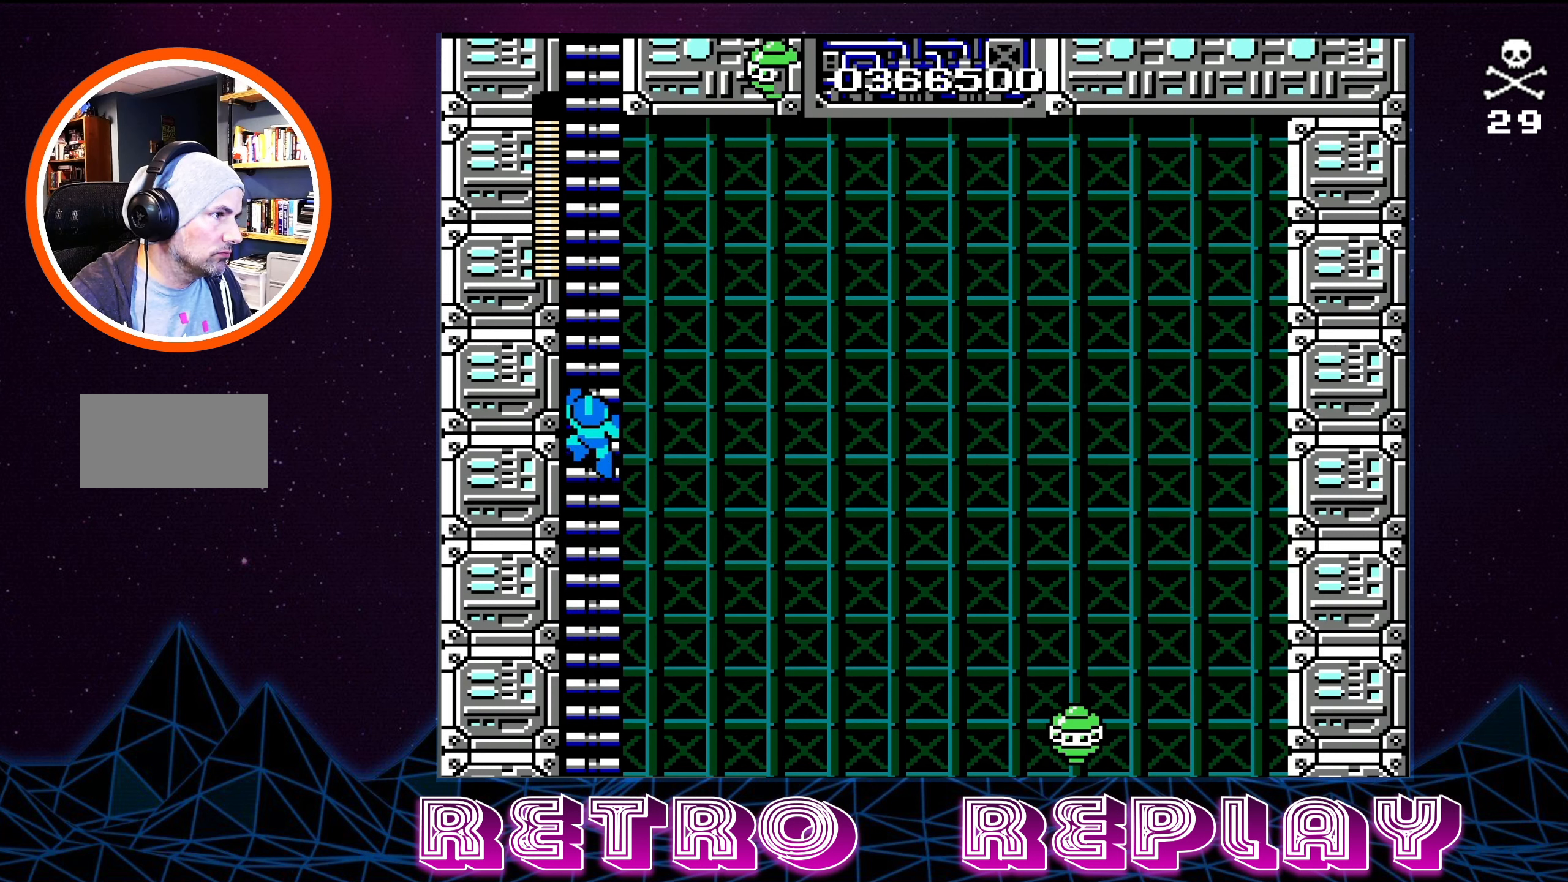
{"buttons": ["DPAD_UP"], "events": []}